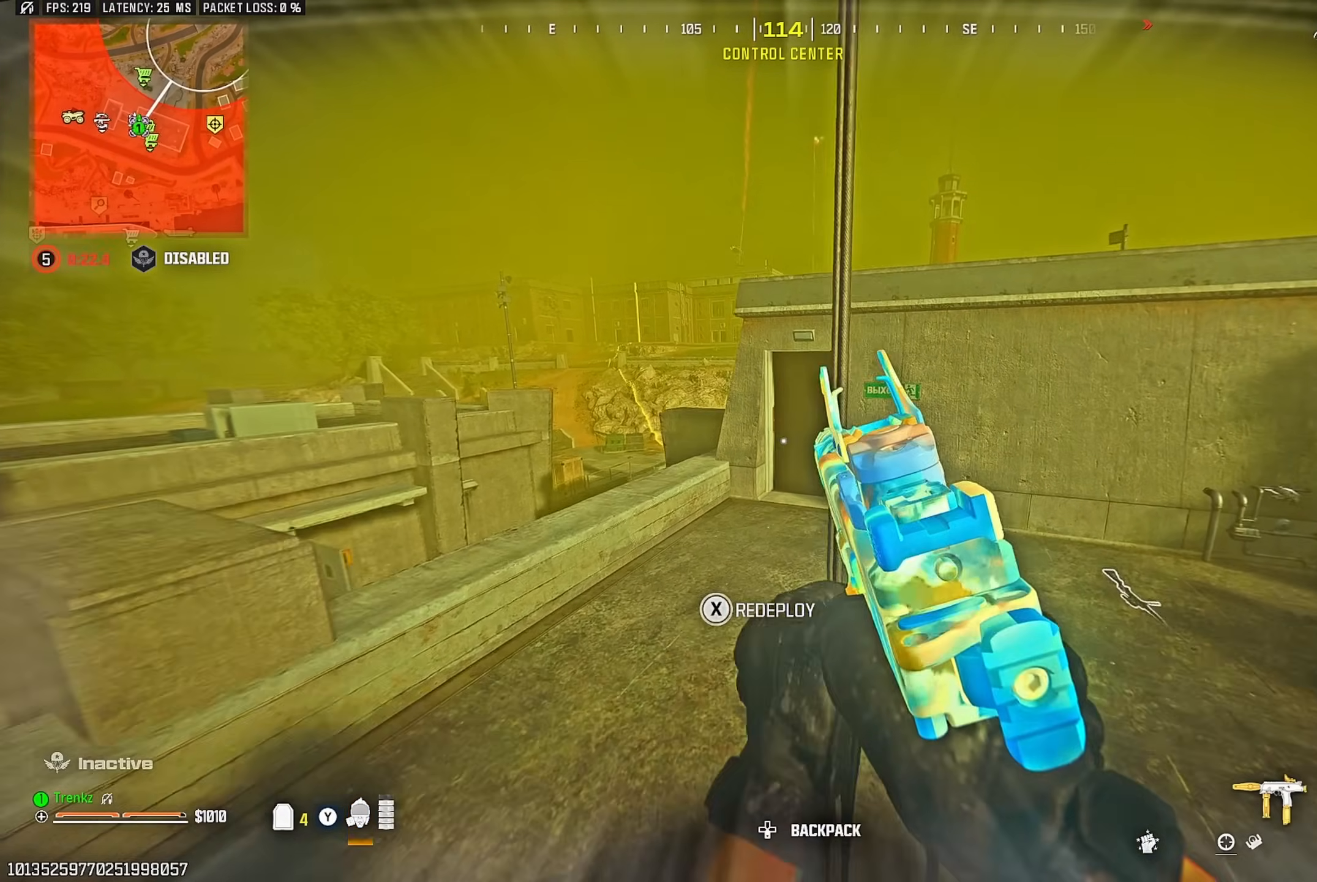
Gameplay with a controller (PlayStation layout); each line is a JSON object with the inputs held at the frame after it. "events" lists button and stick changes between this image and that frame as [ms after this image, input, new state], when the widget could be followed in between.
{"buttons": [], "left_stick": "up", "right_stick": "center", "events": [[33, "SQUARE", "up"], [250, "right_stick", "right"], [333, "left_stick", "up"], [333, "right_stick", "center"]]}
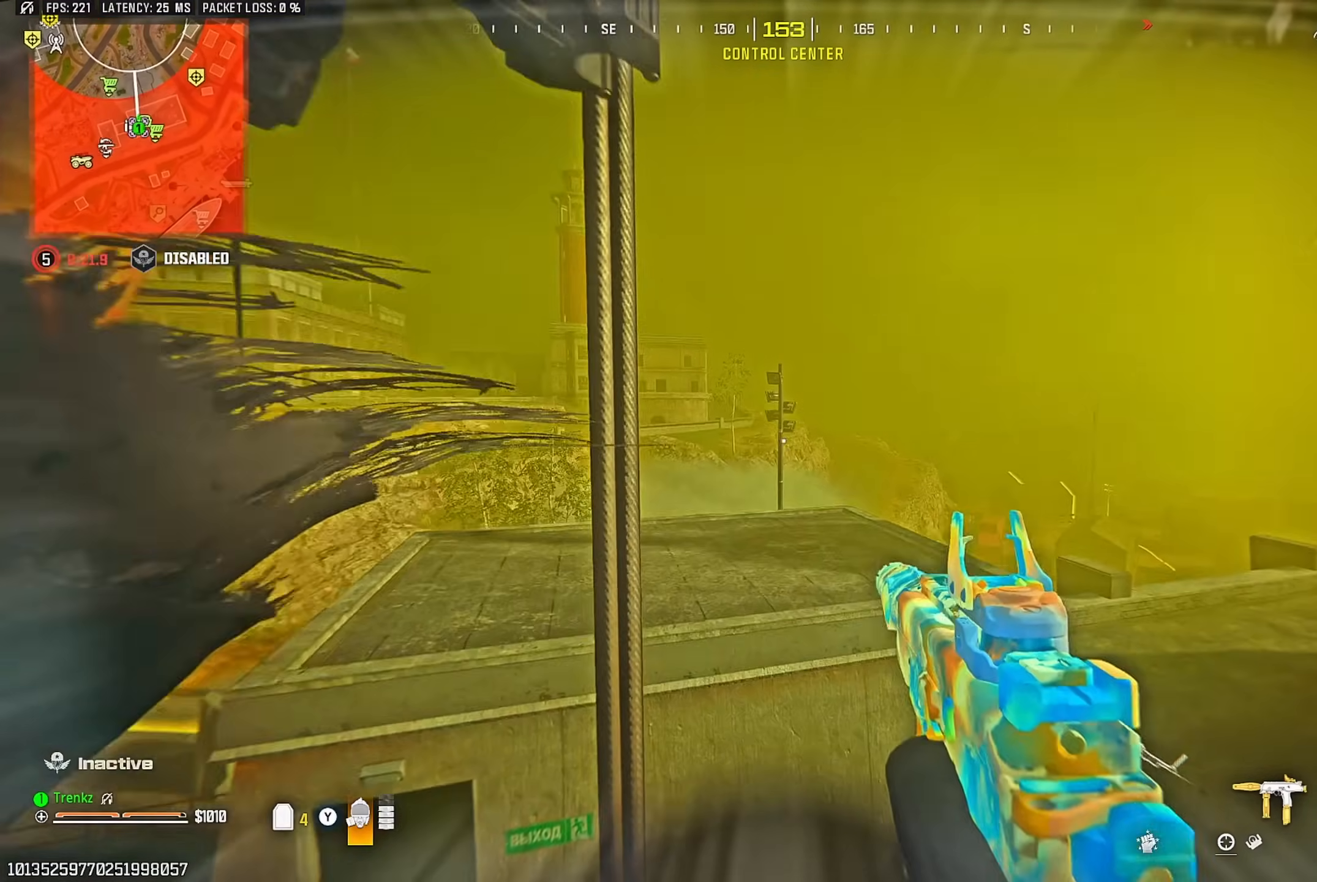
{"buttons": [], "left_stick": "center", "right_stick": "center", "events": [[33, "left_stick", "center"], [233, "right_stick", "down-left"], [283, "right_stick", "center"]]}
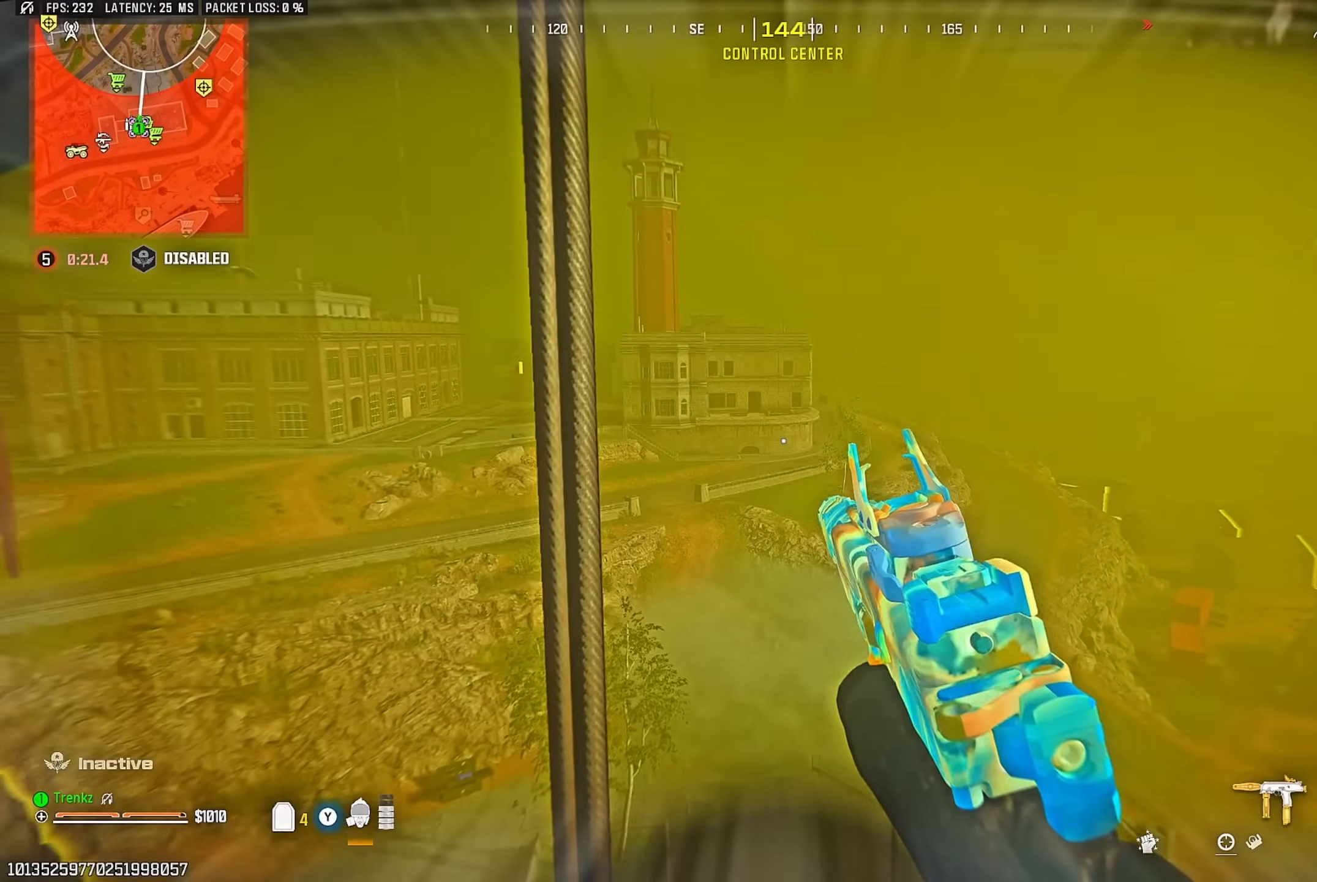
{"buttons": [], "left_stick": "center", "right_stick": "center", "events": []}
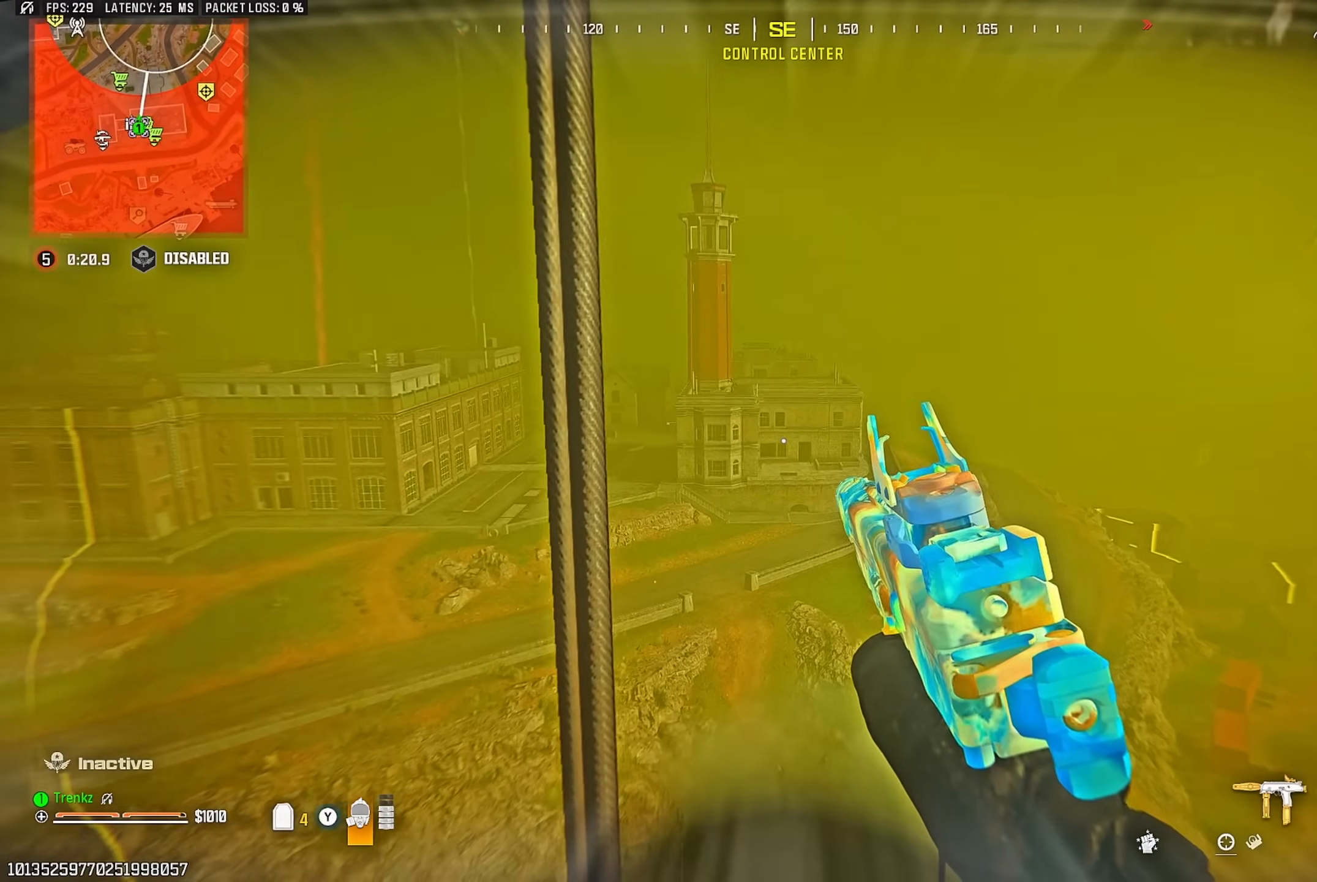
{"buttons": [], "left_stick": "center", "right_stick": "center", "events": []}
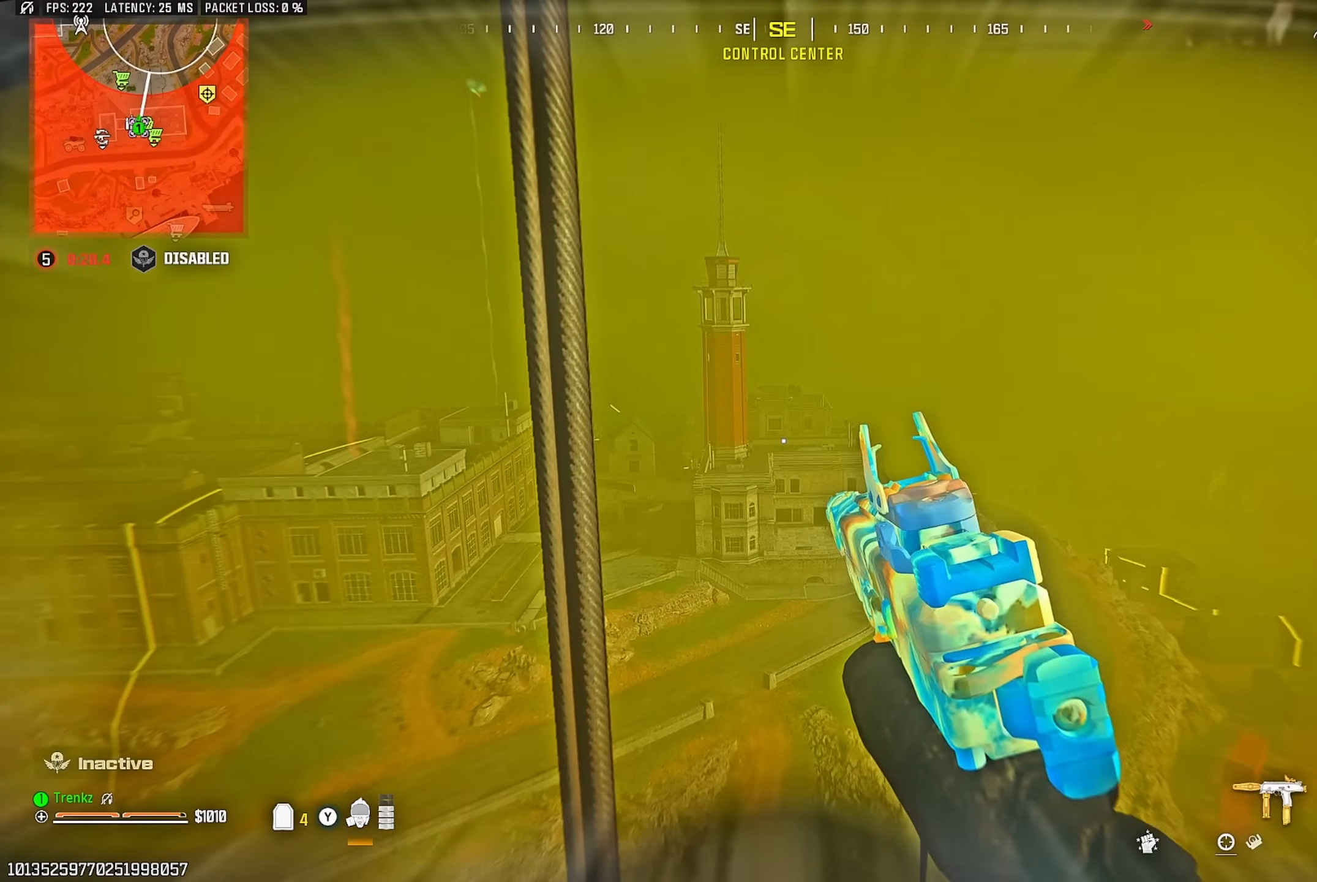
{"buttons": [], "left_stick": "center", "right_stick": "center", "events": []}
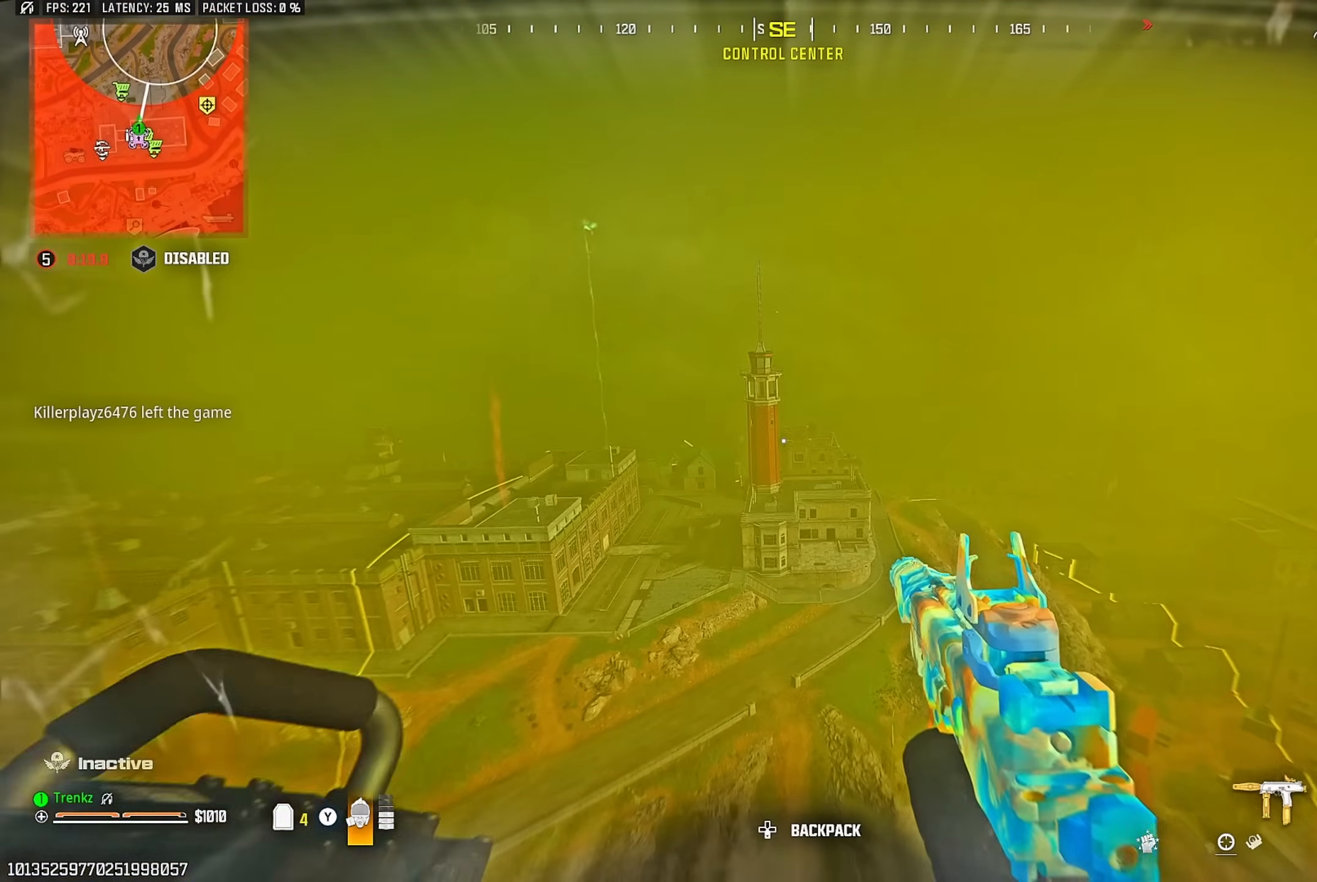
{"buttons": [], "left_stick": "up", "right_stick": "center", "events": [[167, "left_stick", "up"]]}
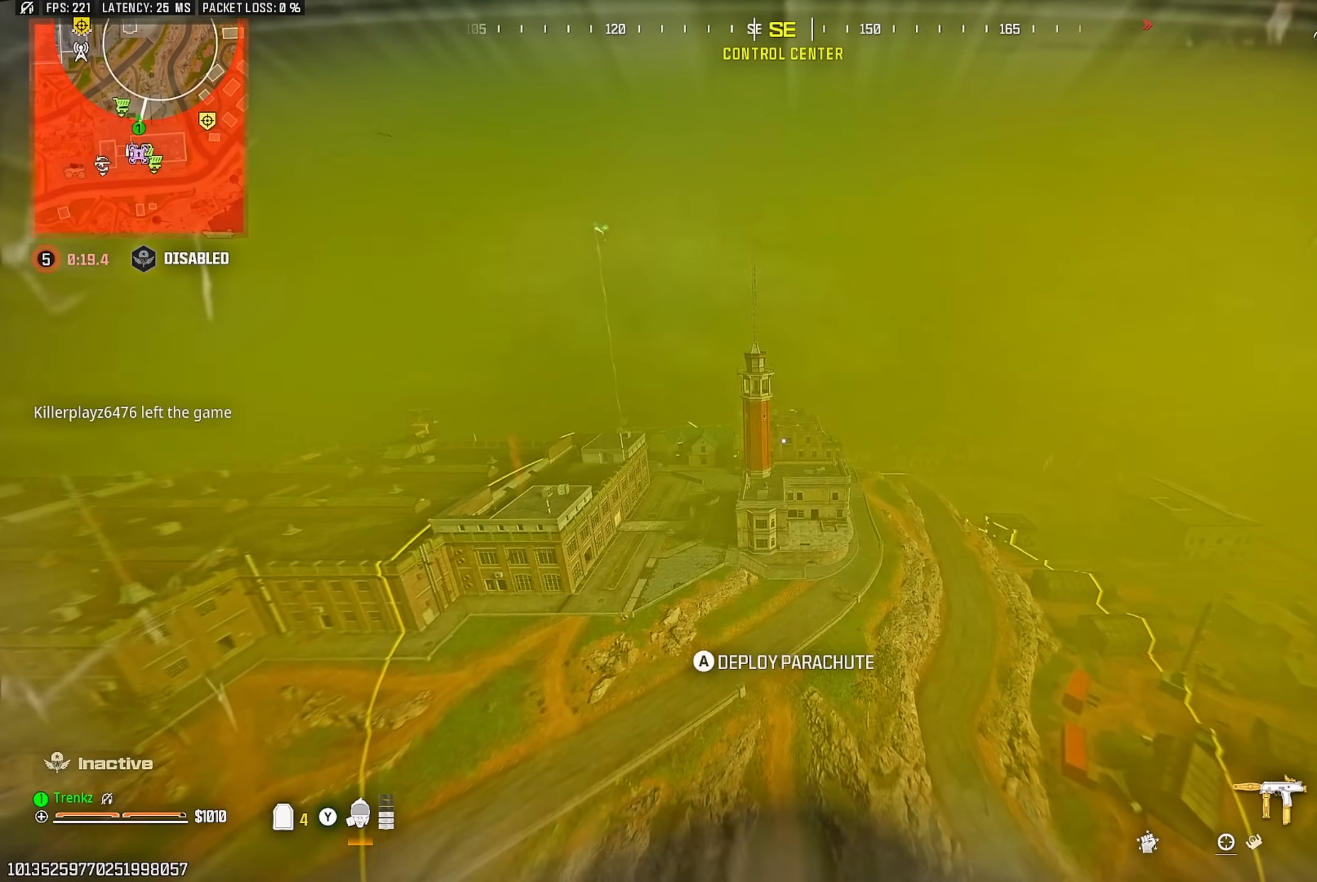
{"buttons": [], "left_stick": "up", "right_stick": "center", "events": []}
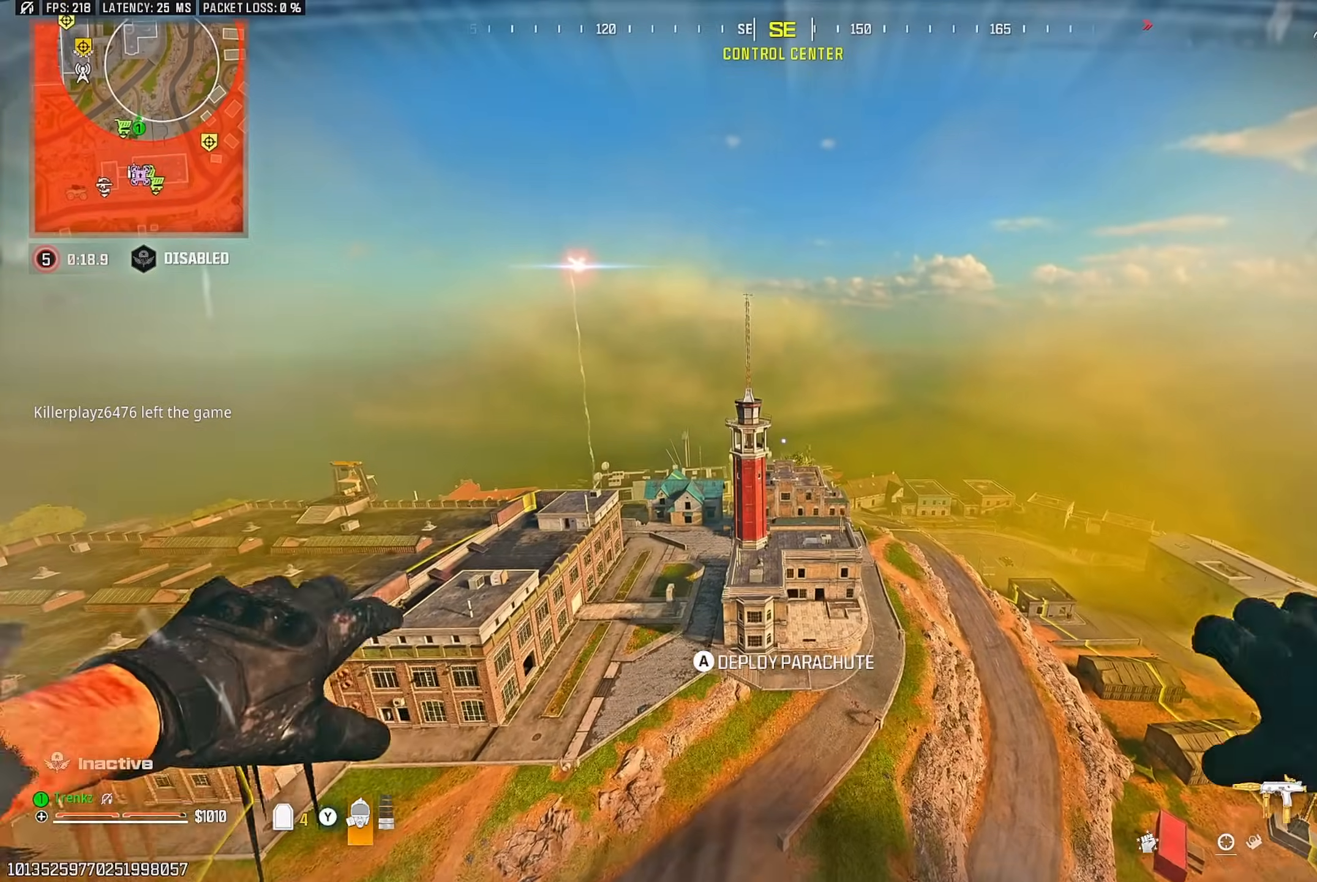
{"buttons": [], "left_stick": "up", "right_stick": "center", "events": []}
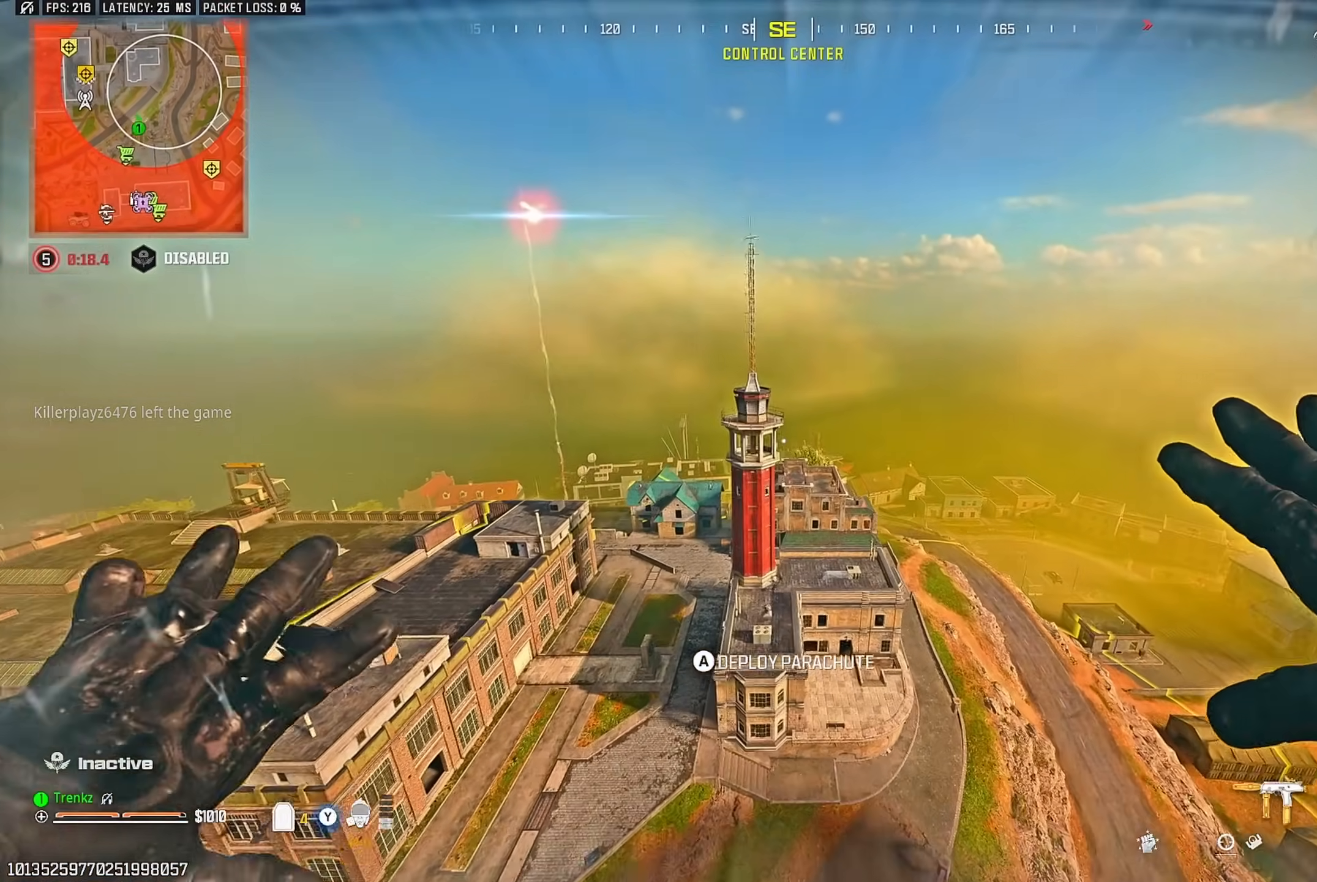
{"buttons": [], "left_stick": "down", "right_stick": "center", "events": [[33, "left_stick", "up-right"], [250, "left_stick", "down-left"], [400, "left_stick", "center"], [467, "left_stick", "down"]]}
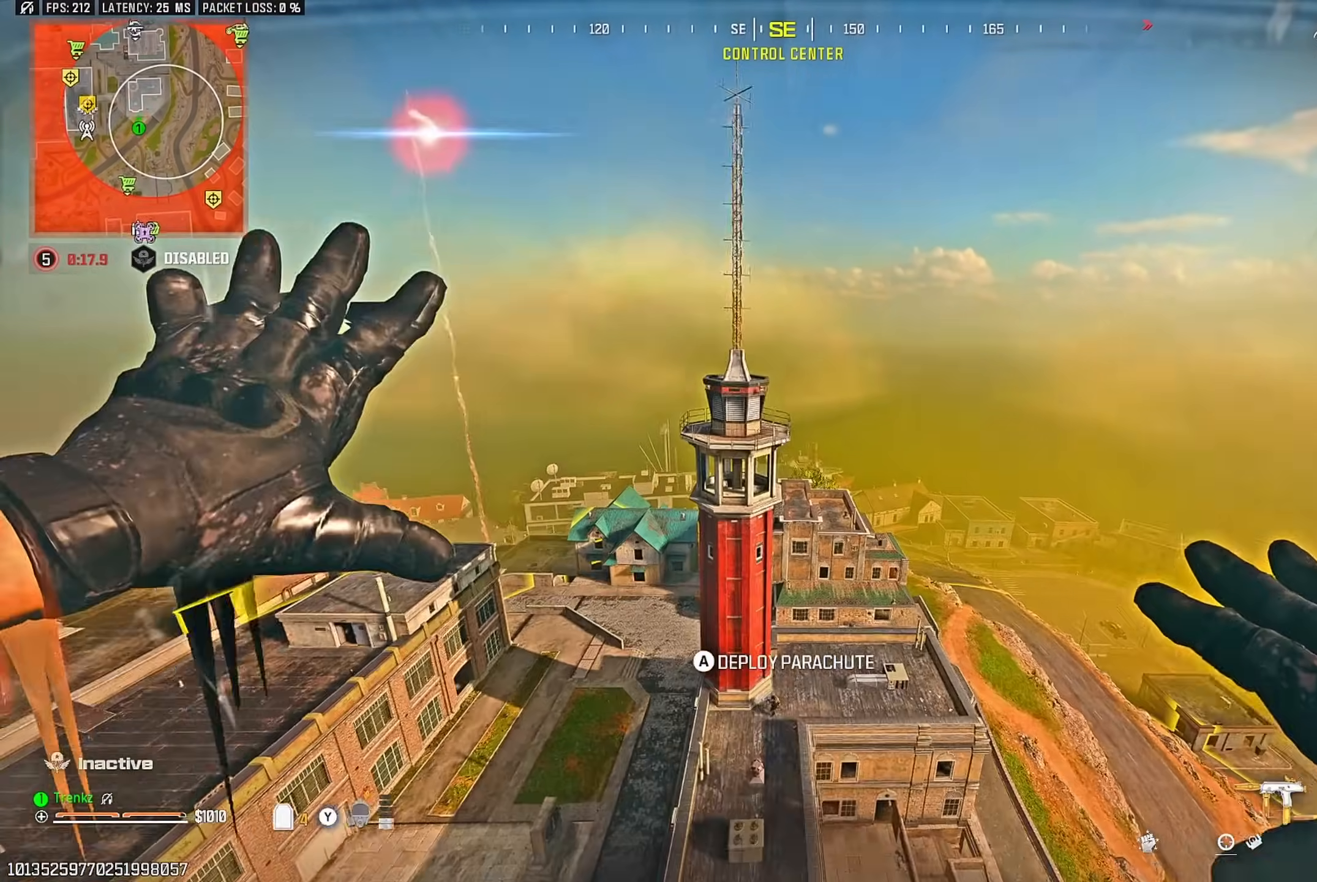
{"buttons": [], "left_stick": "up", "right_stick": "center", "events": [[17, "left_stick", "down-left"], [167, "left_stick", "up"], [417, "CROSS", "down"], [500, "CROSS", "up"]]}
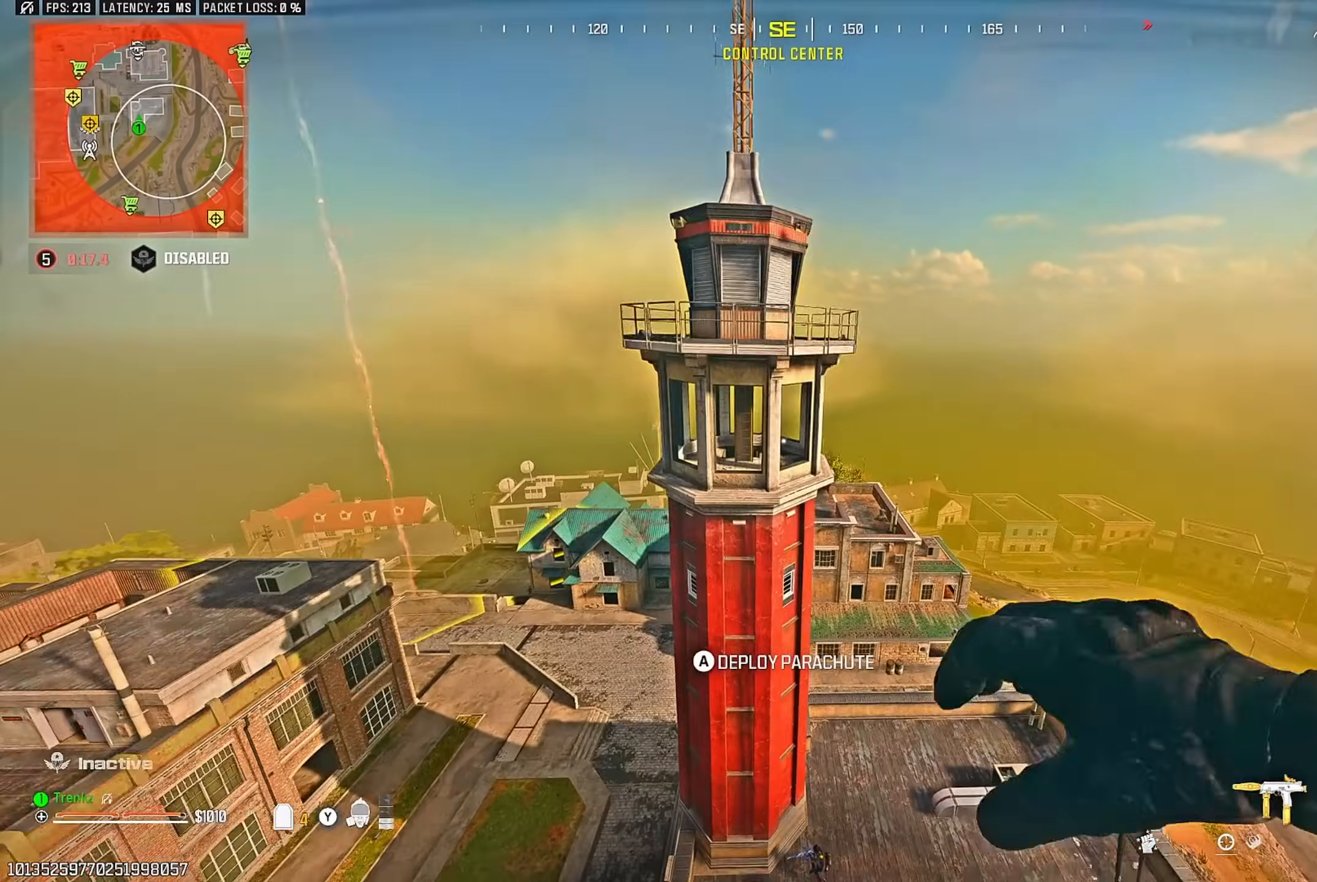
{"buttons": [], "left_stick": "up-right", "right_stick": "center", "events": [[183, "left_stick", "up-right"]]}
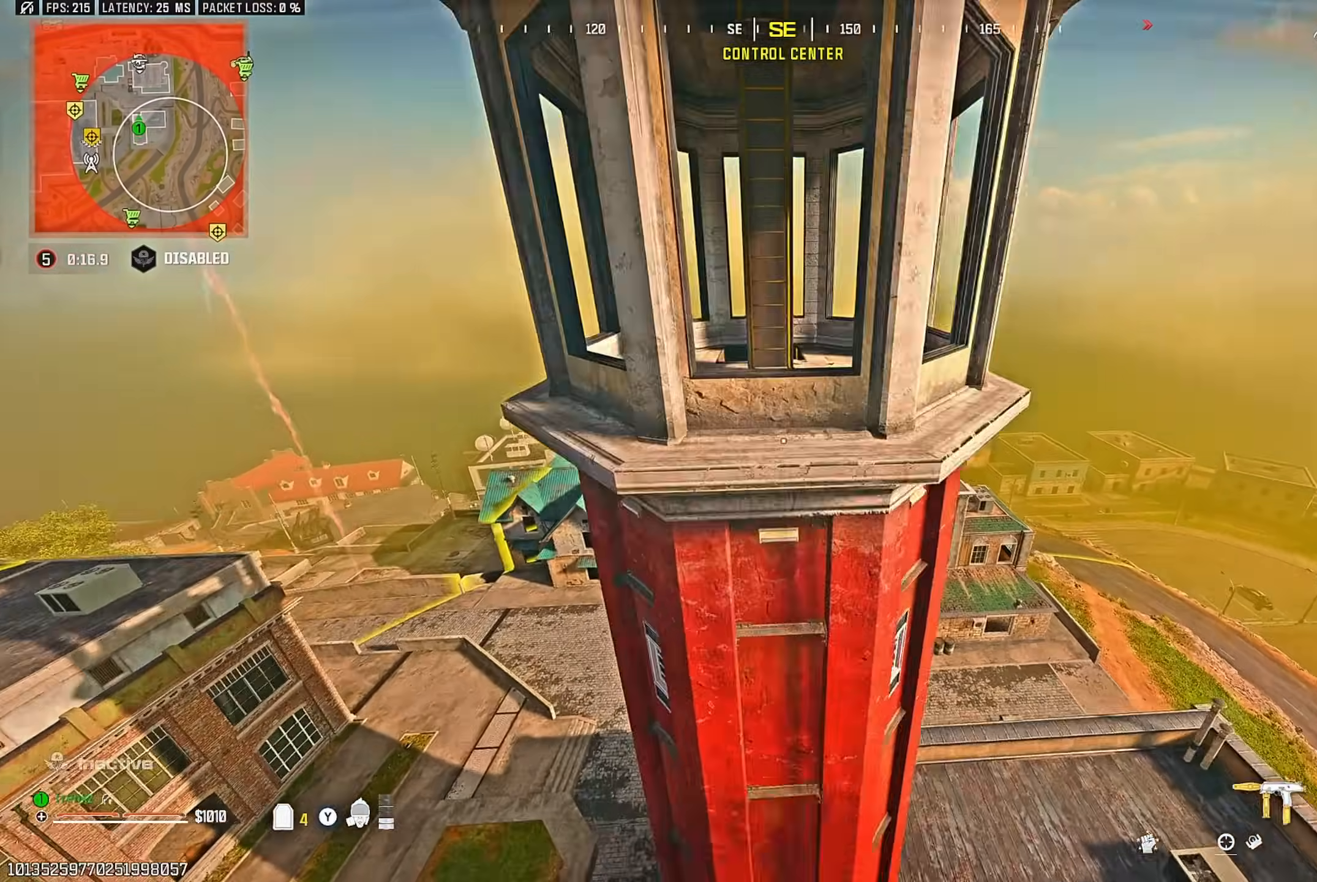
{"buttons": [], "left_stick": "up-right", "right_stick": "center", "events": [[33, "CROSS", "down"], [133, "CROSS", "up"], [200, "CROSS", "down"], [300, "CROSS", "up"], [367, "CROSS", "down"], [467, "CROSS", "up"]]}
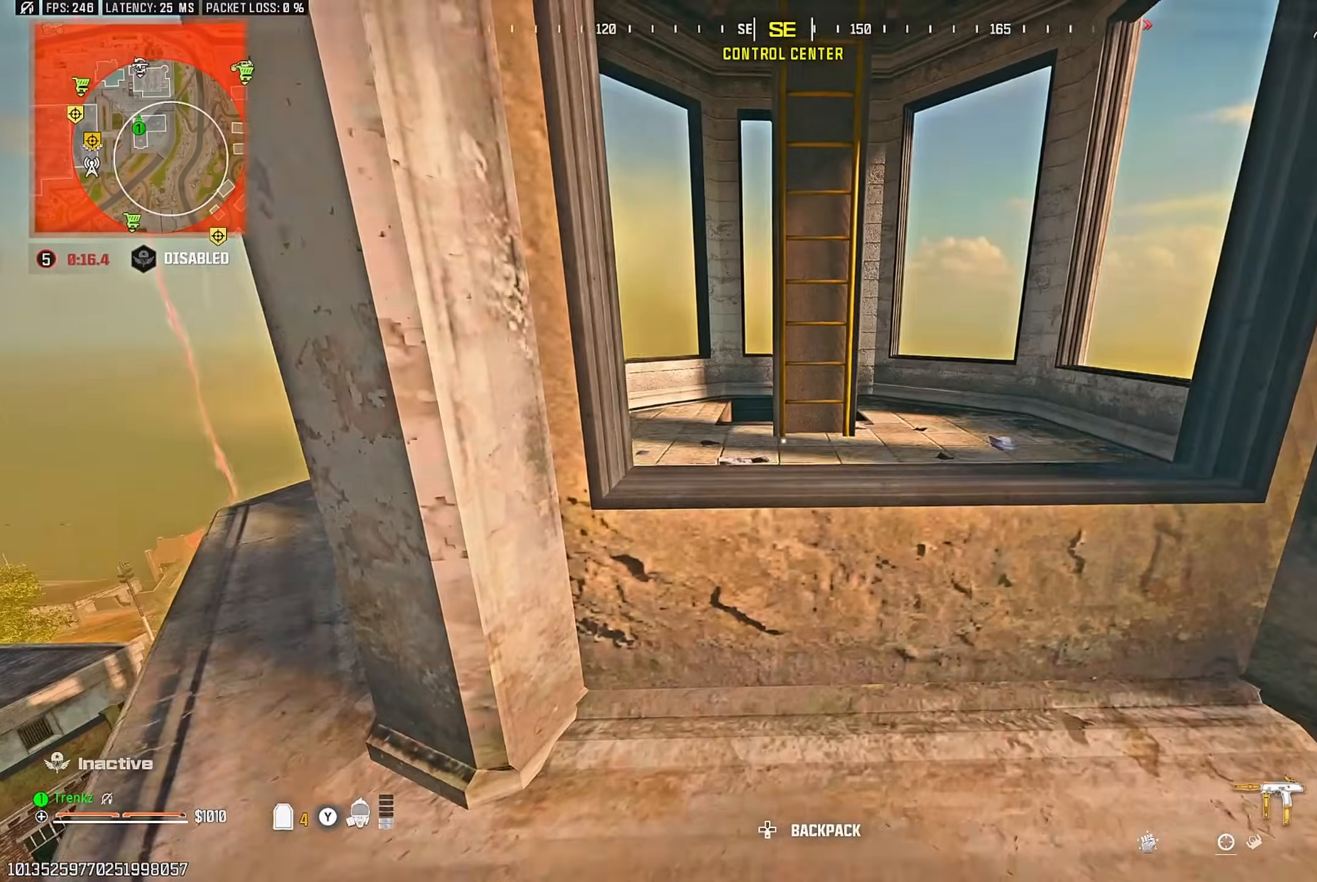
{"buttons": [], "left_stick": "up-right", "right_stick": "center", "events": [[50, "CROSS", "down"], [67, "left_stick", "up"], [133, "CROSS", "up"], [250, "CROSS", "down"], [300, "right_stick", "down-left"], [367, "CROSS", "up"], [367, "right_stick", "left"], [433, "left_stick", "up-right"], [467, "right_stick", "center"]]}
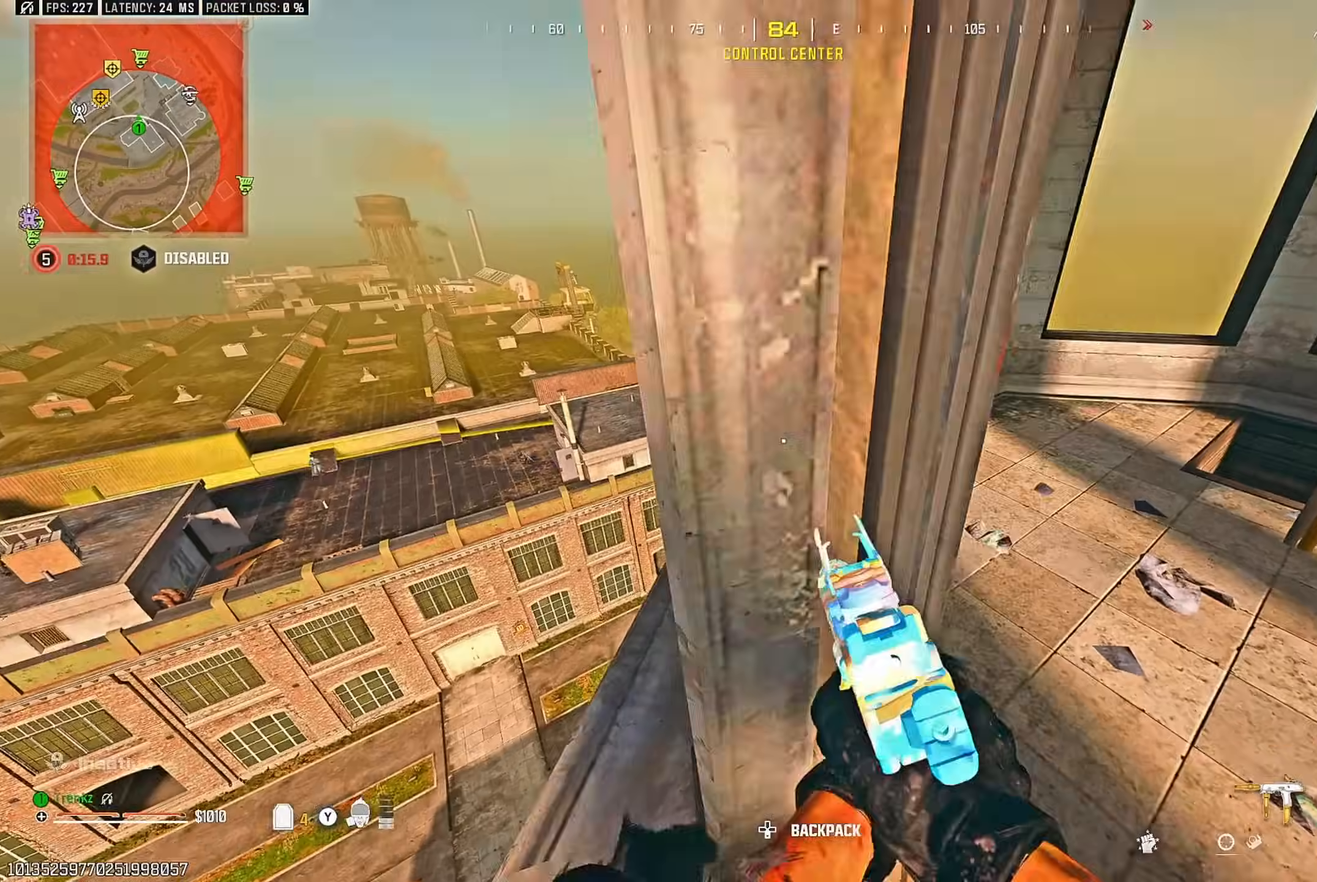
{"buttons": [], "left_stick": "up-right", "right_stick": "center", "events": [[150, "left_stick", "right"], [317, "left_stick", "up-right"], [383, "CROSS", "down"], [417, "right_stick", "left"], [467, "CROSS", "up"], [483, "right_stick", "center"]]}
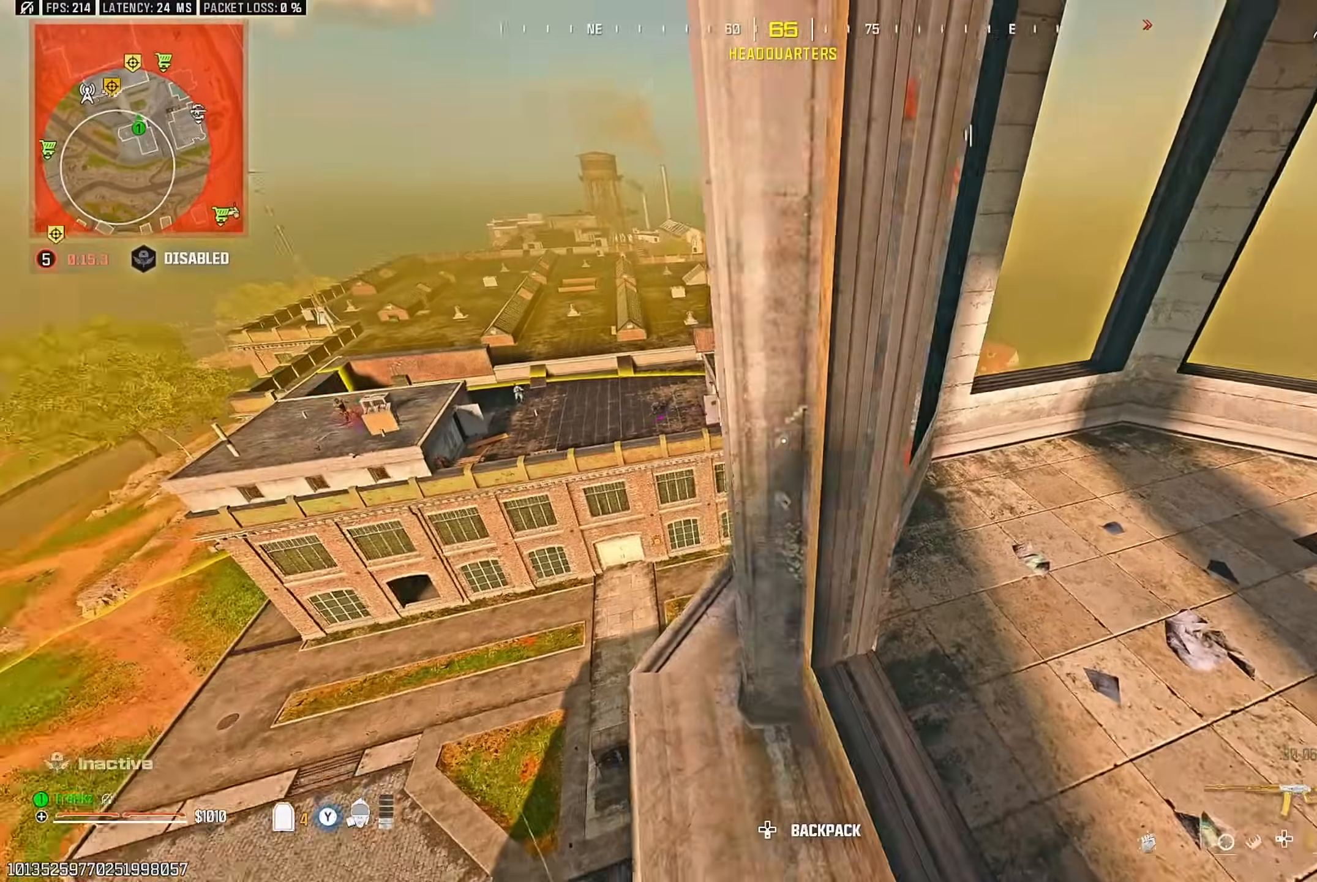
{"buttons": [], "left_stick": "up-right", "right_stick": "center", "events": [[17, "left_stick", "right"], [167, "left_stick", "up-right"]]}
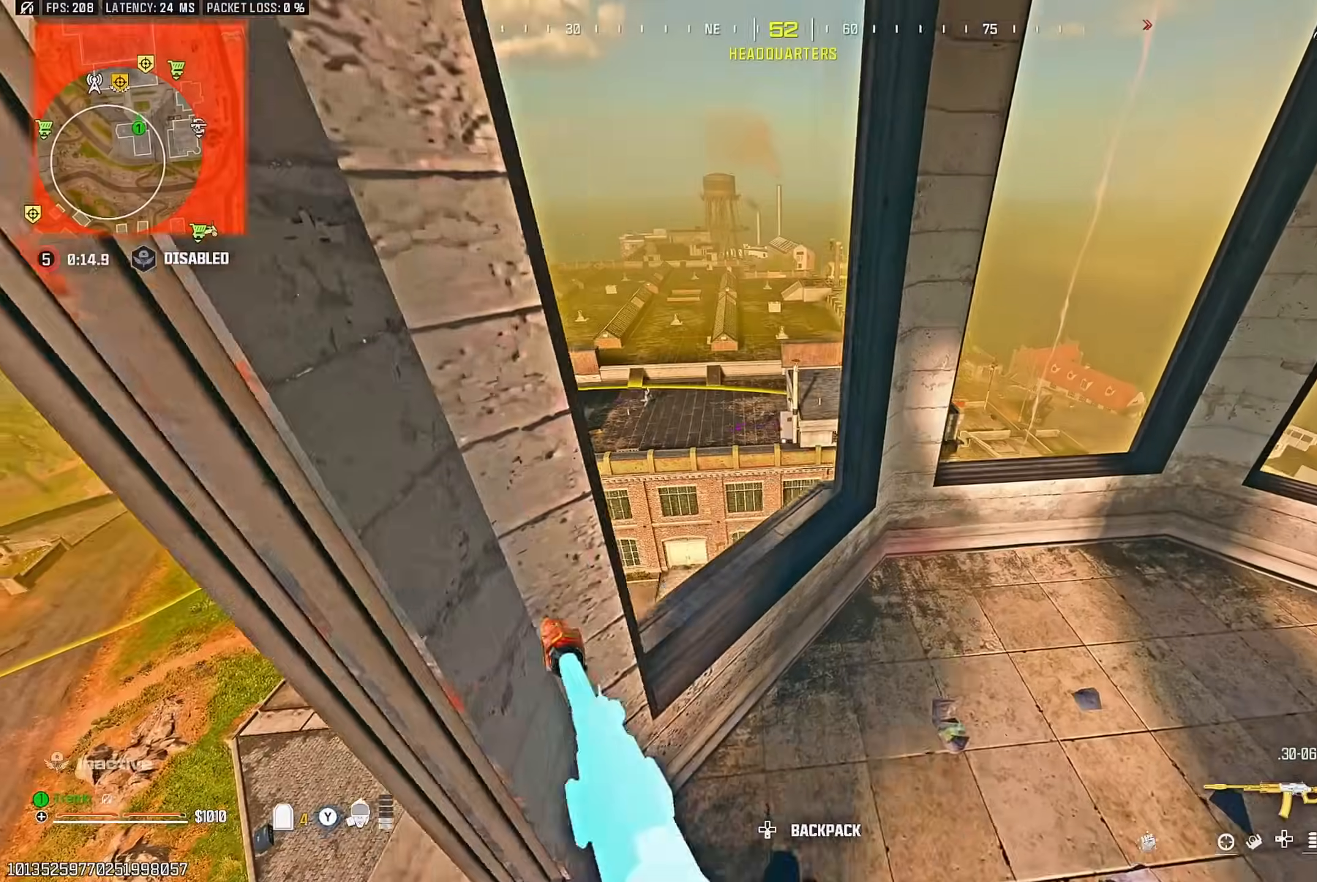
{"buttons": ["L2"], "left_stick": "left", "right_stick": "center", "events": [[50, "L2", "down"], [83, "left_stick", "up-left"], [167, "left_stick", "left"]]}
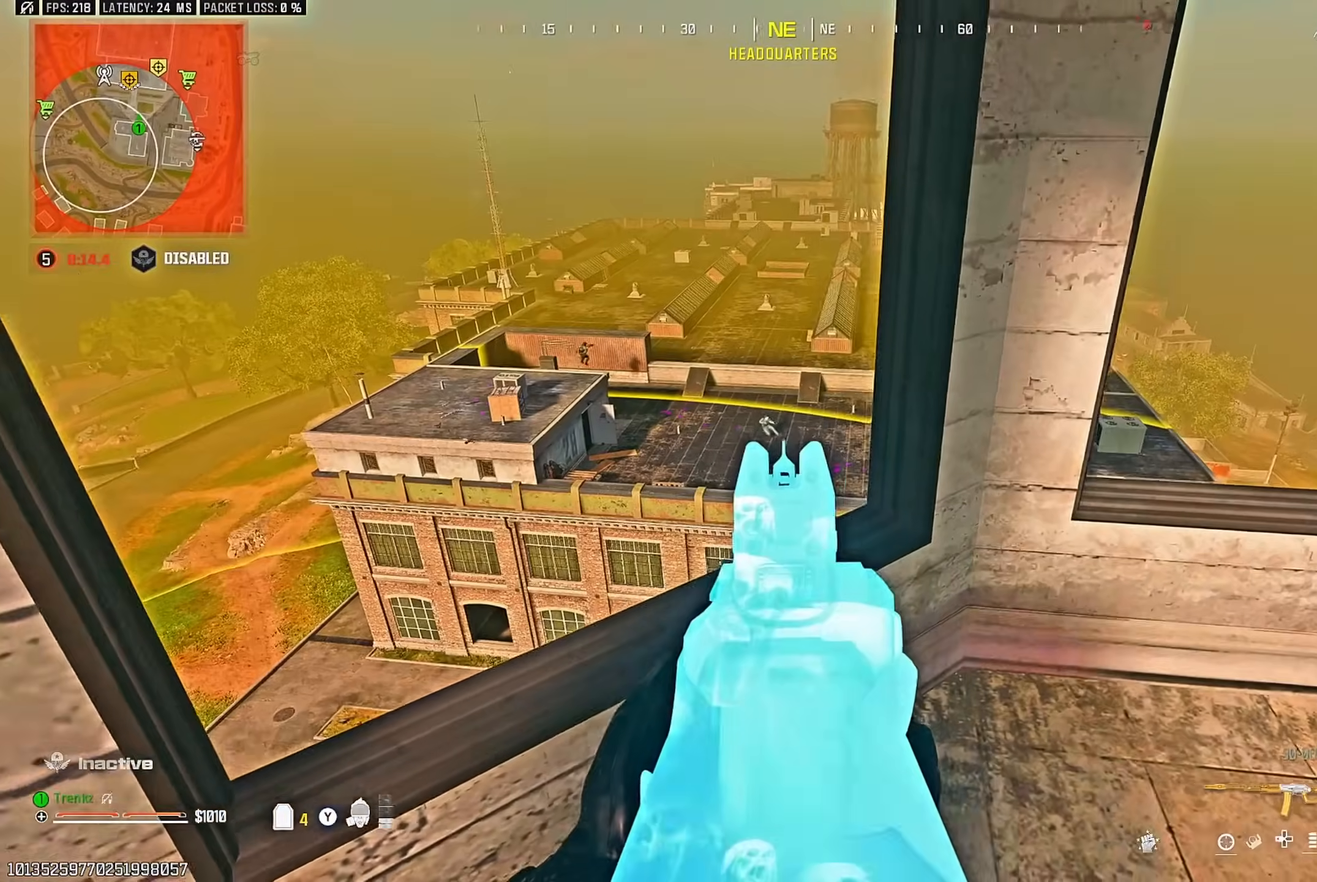
{"buttons": ["L2", "R2"], "left_stick": "center", "right_stick": "center", "events": [[17, "left_stick", "center"], [17, "right_stick", "up"], [83, "right_stick", "center"], [133, "R2", "down"], [217, "right_stick", "down"], [267, "left_stick", "up"], [283, "right_stick", "center"], [333, "left_stick", "up-left"], [467, "left_stick", "center"]]}
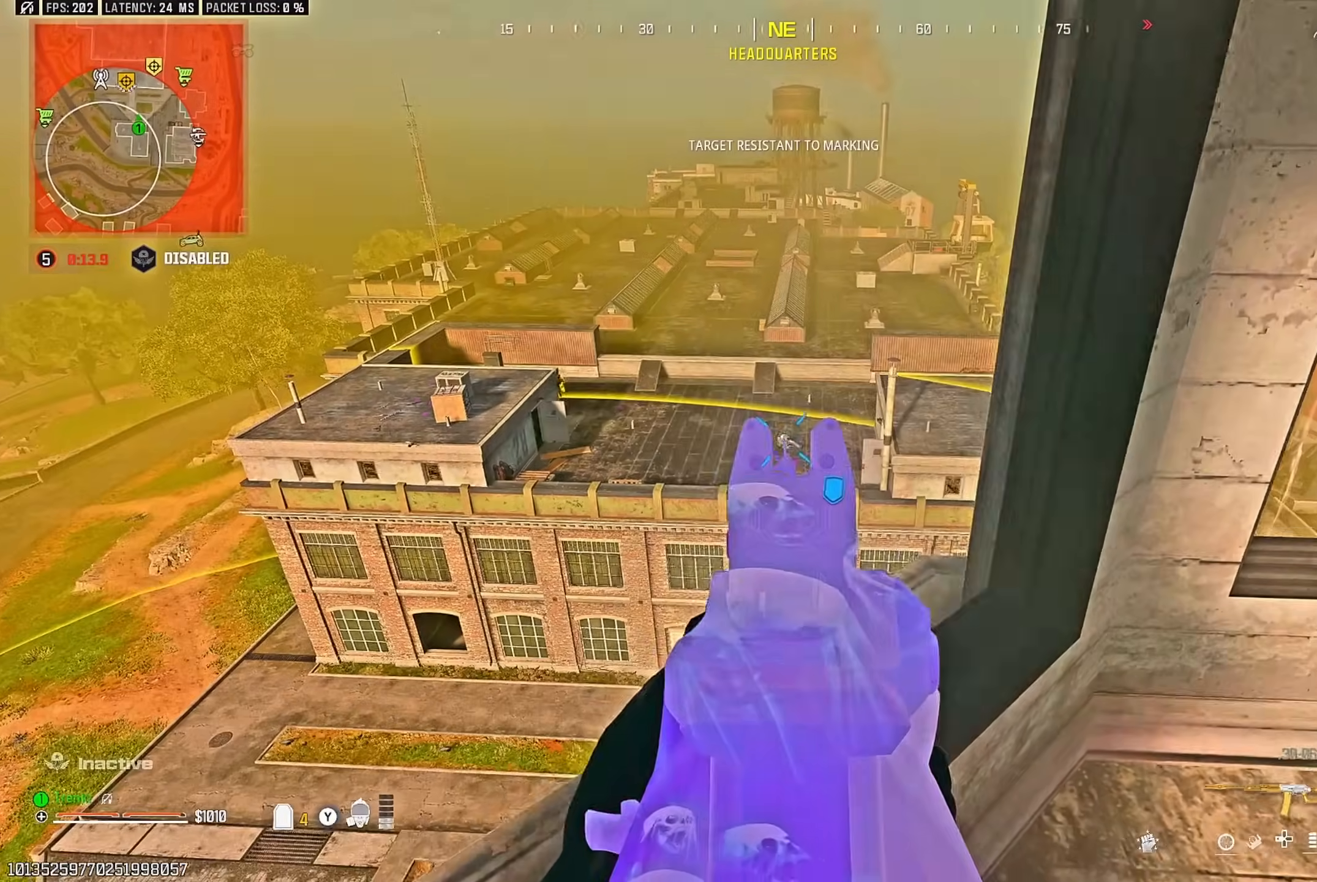
{"buttons": ["L2", "R2"], "left_stick": "center", "right_stick": "center", "events": []}
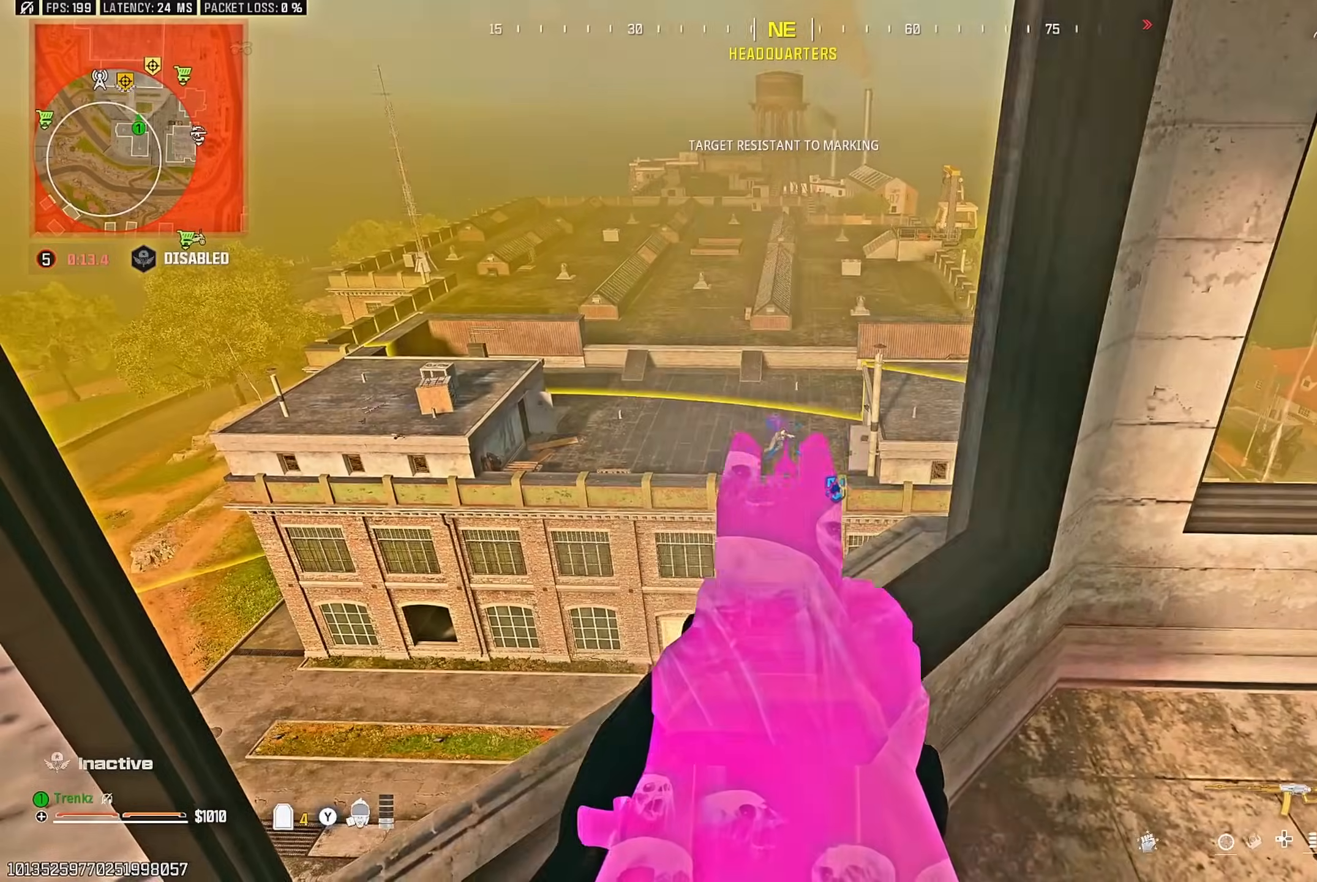
{"buttons": ["L2", "R2"], "left_stick": "center", "right_stick": "center", "events": []}
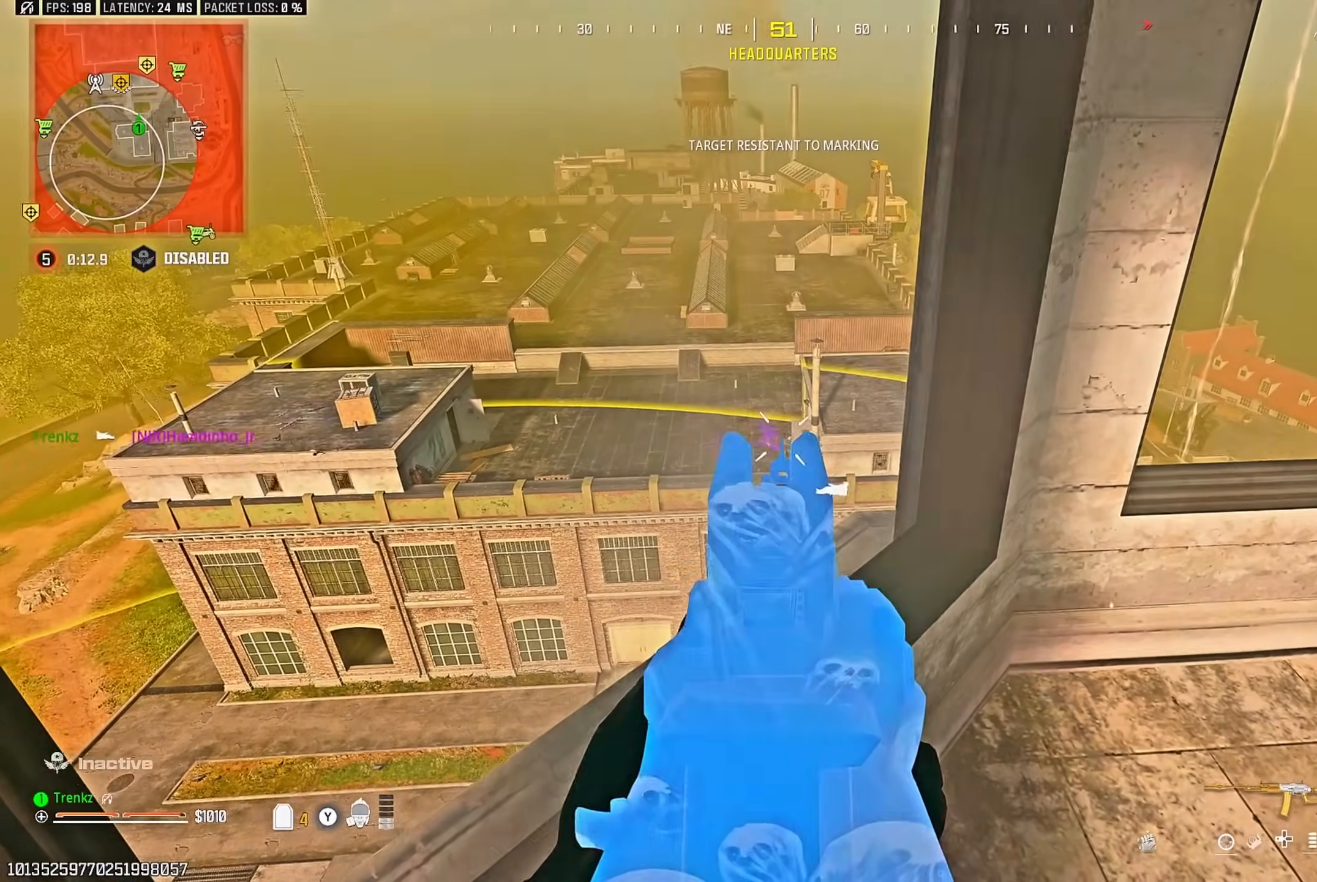
{"buttons": ["L2"], "left_stick": "center", "right_stick": "center", "events": [[267, "right_stick", "left"], [300, "R2", "up"], [300, "left_stick", "down-right"], [417, "left_stick", "center"], [417, "right_stick", "center"]]}
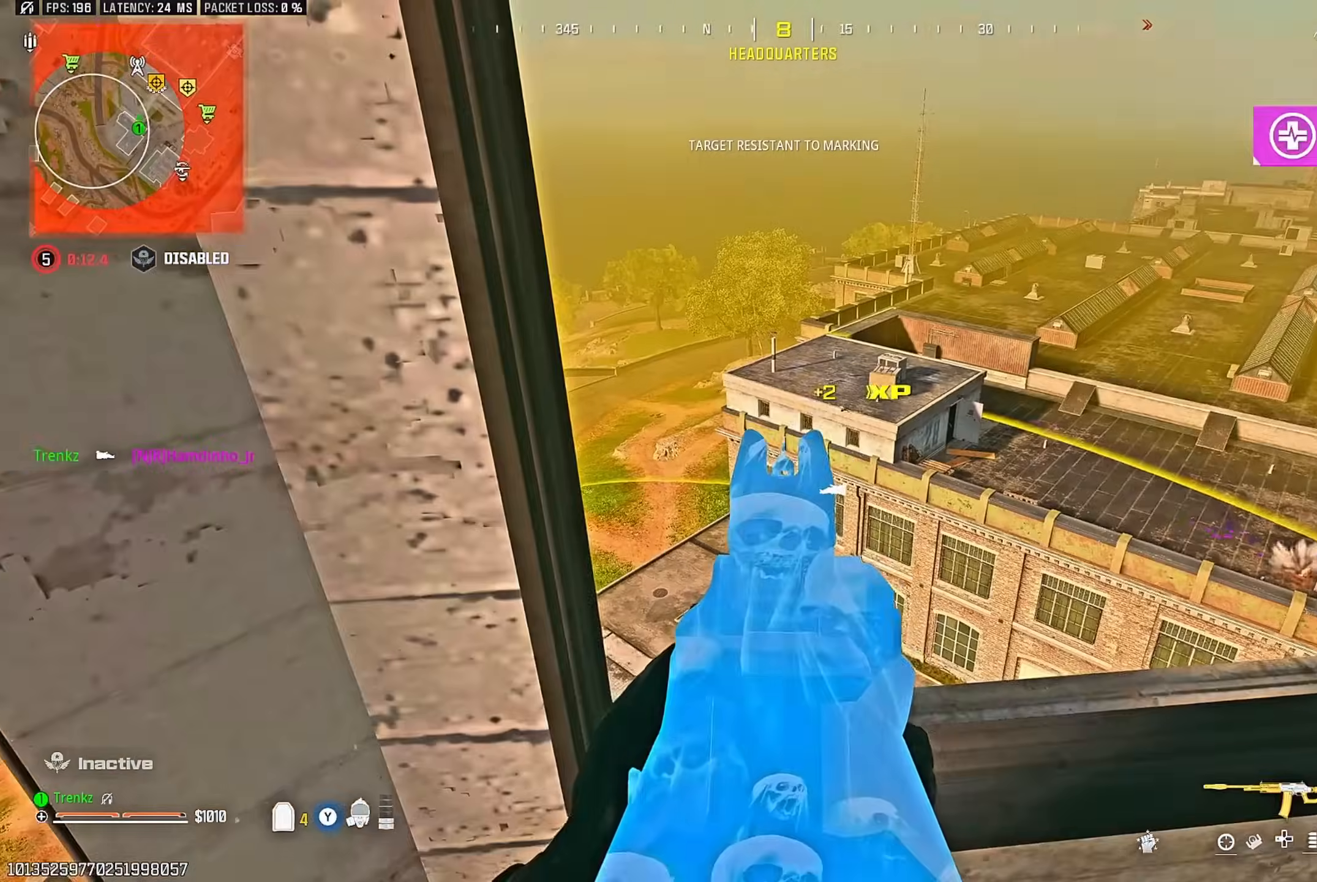
{"buttons": ["L2"], "left_stick": "up-left", "right_stick": "center", "events": [[33, "left_stick", "right"], [150, "right_stick", "up-right"], [217, "left_stick", "down"], [233, "right_stick", "center"], [383, "left_stick", "up-left"]]}
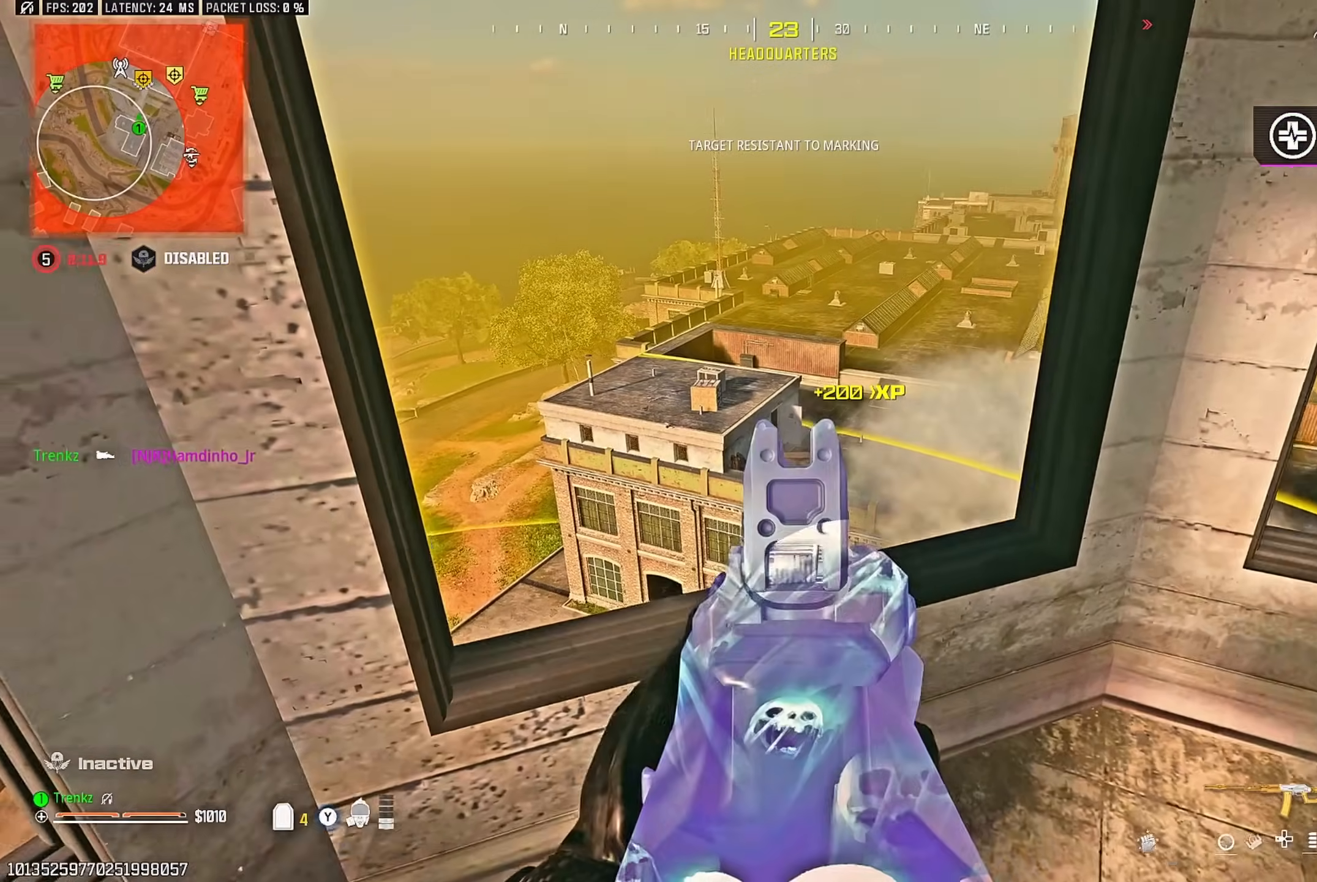
{"buttons": ["L2"], "left_stick": "left", "right_stick": "center", "events": [[50, "left_stick", "up-right"], [100, "left_stick", "down-right"], [183, "left_stick", "down-left"], [250, "left_stick", "center"], [450, "left_stick", "left"]]}
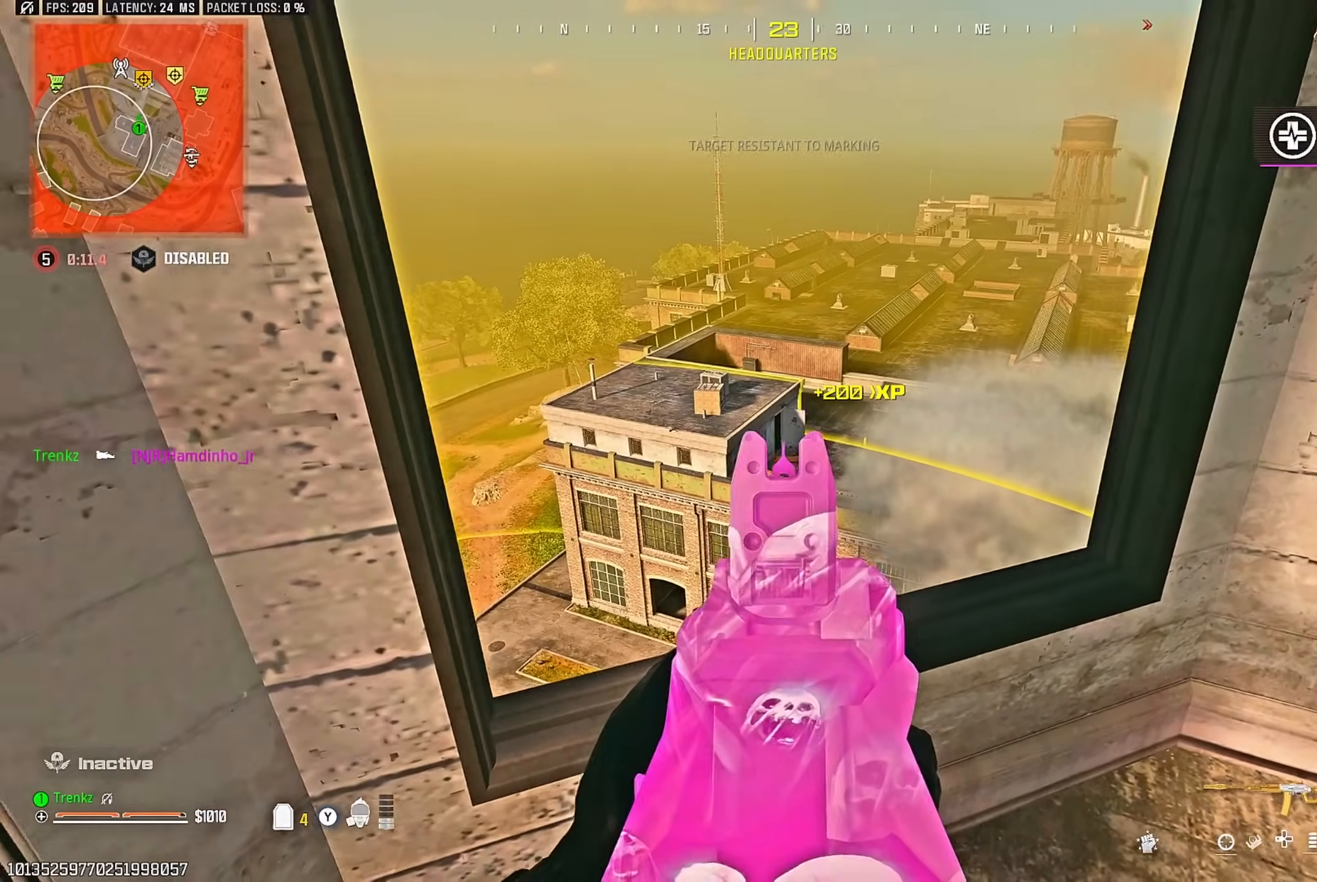
{"buttons": ["L2"], "left_stick": "center", "right_stick": "center", "events": [[50, "left_stick", "center"], [150, "left_stick", "right"], [217, "left_stick", "center"]]}
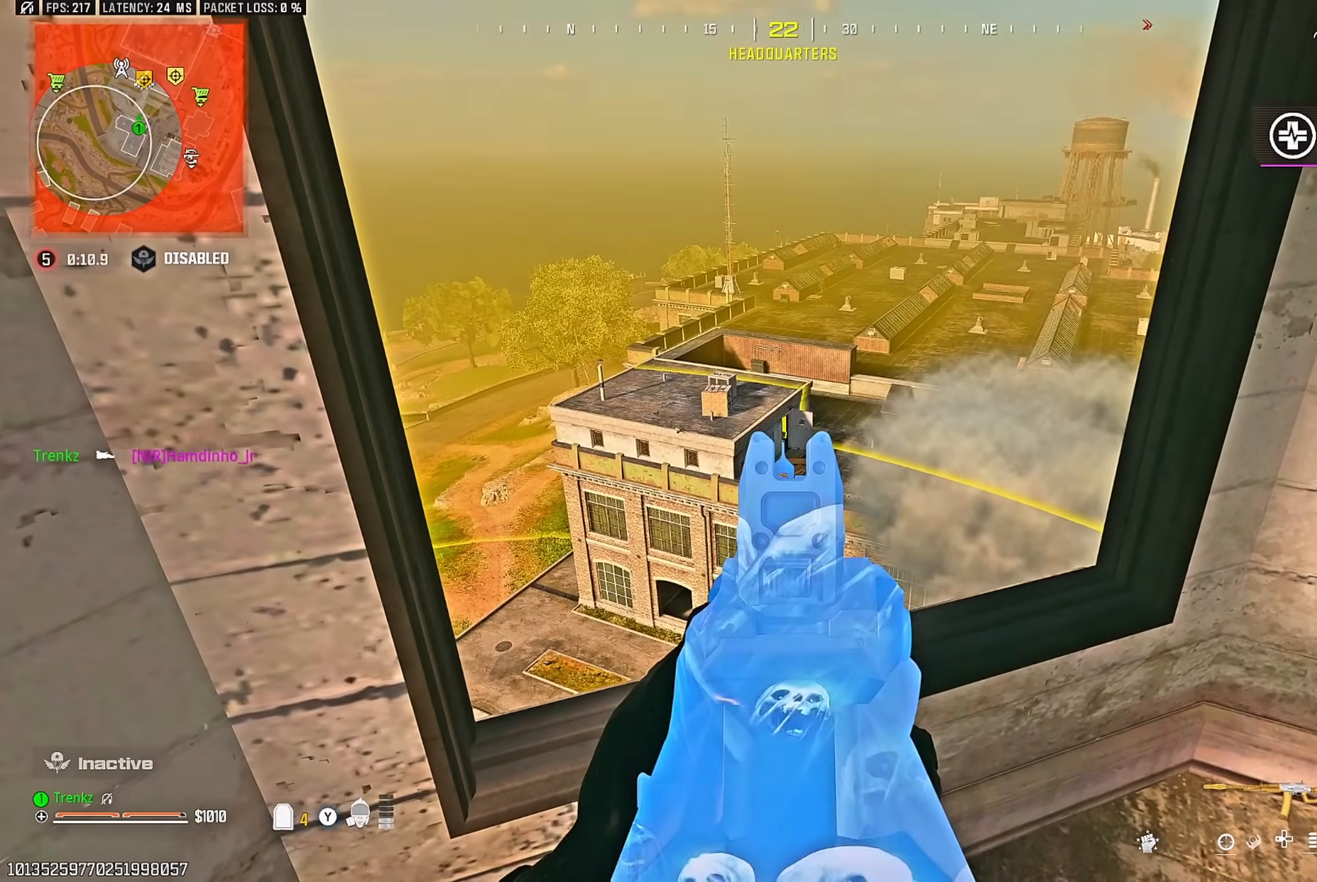
{"buttons": ["L2", "R2"], "left_stick": "center", "right_stick": "center", "events": [[167, "left_stick", "right"], [267, "left_stick", "center"], [417, "R2", "down"]]}
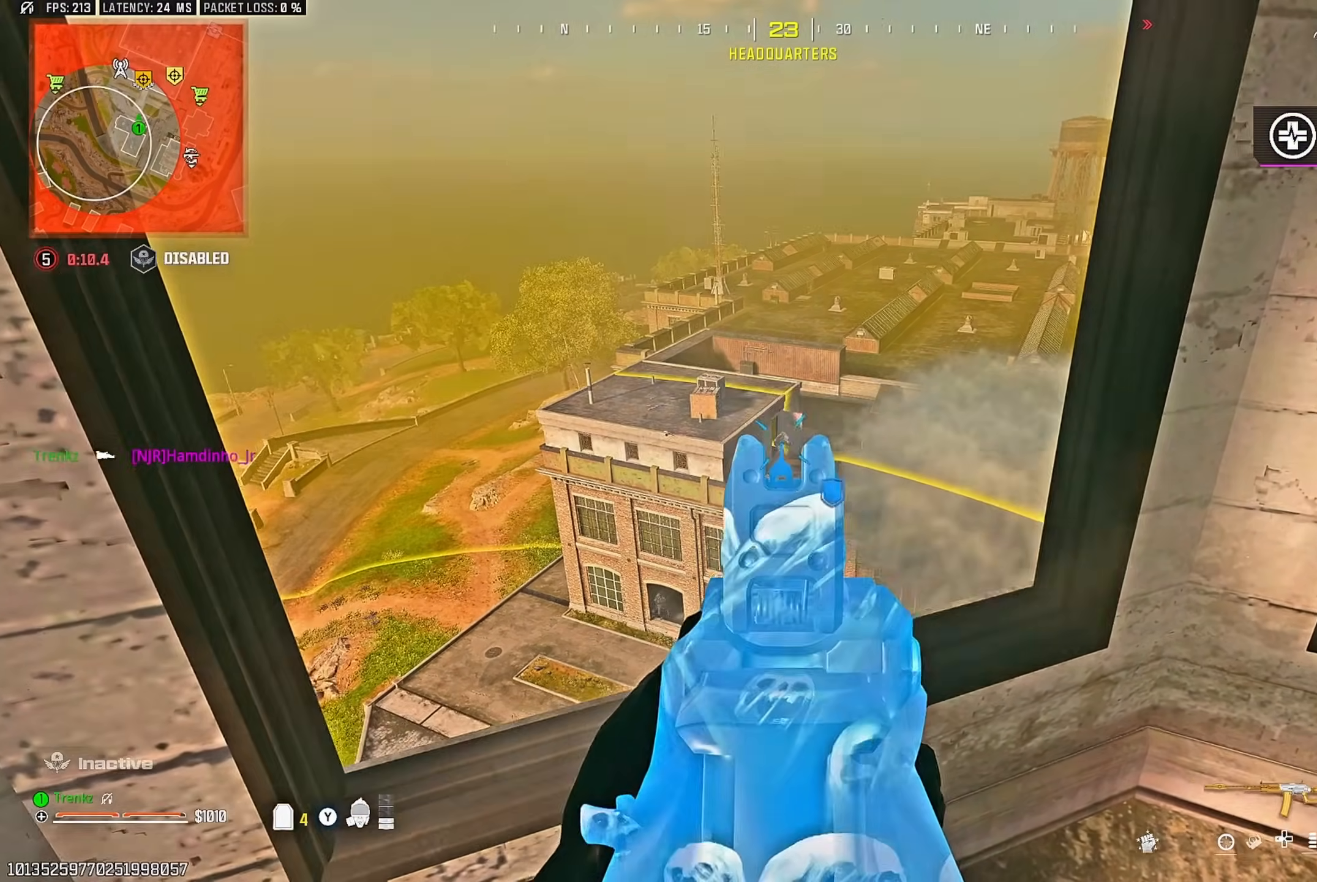
{"buttons": ["L2", "R2"], "left_stick": "center", "right_stick": "center", "events": []}
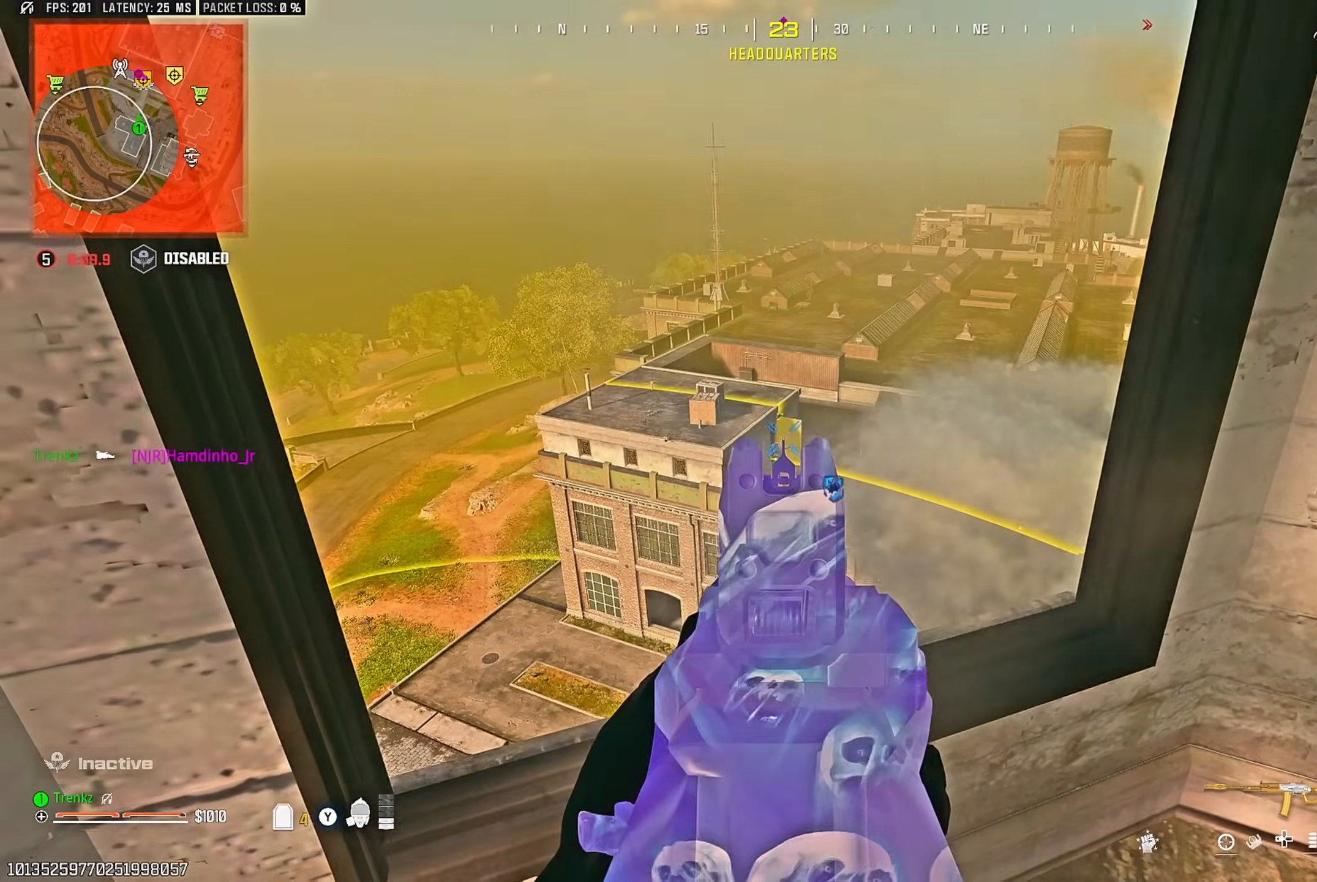
{"buttons": ["L2", "R2"], "left_stick": "center", "right_stick": "center", "events": []}
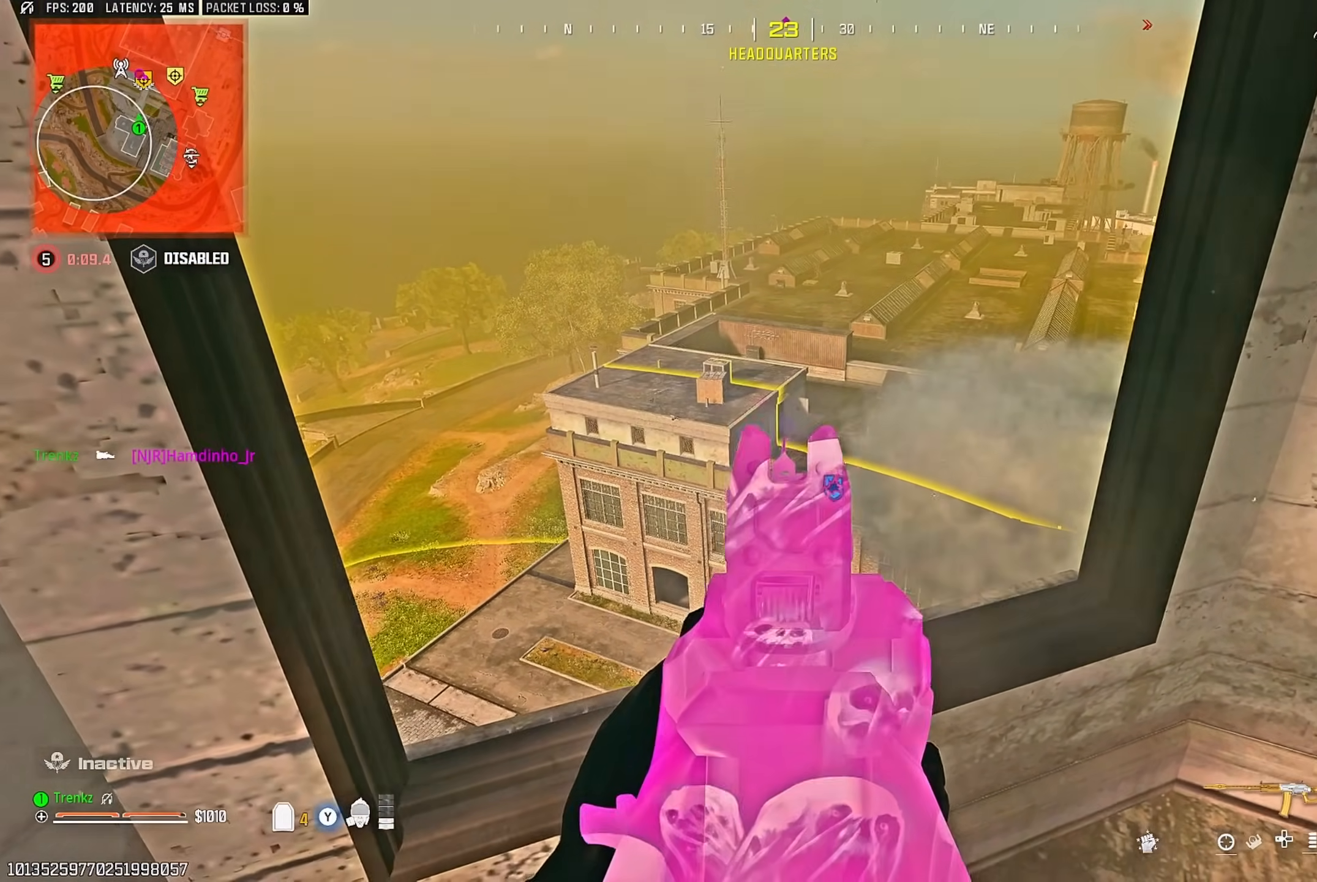
{"buttons": ["L2"], "left_stick": "up-left", "right_stick": "down", "events": [[100, "R2", "up"], [133, "right_stick", "down"], [233, "right_stick", "center"], [417, "left_stick", "up-left"], [483, "right_stick", "down"]]}
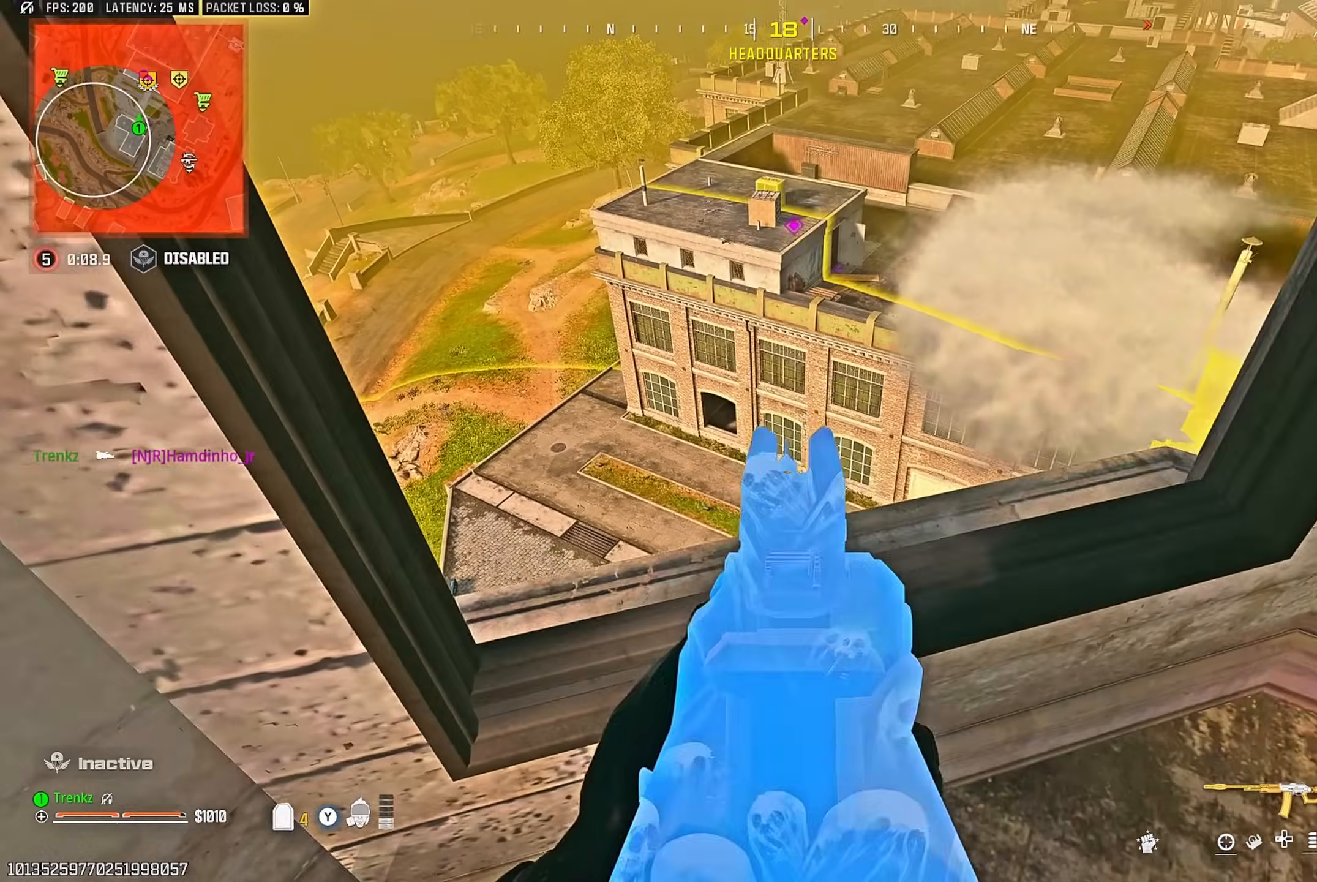
{"buttons": ["R3"], "left_stick": "right", "right_stick": "center", "events": [[17, "left_stick", "center"], [50, "right_stick", "center"], [367, "L2", "up"], [433, "R3", "down"], [433, "left_stick", "right"], [450, "SQUARE", "down"], [483, "SQUARE", "up"]]}
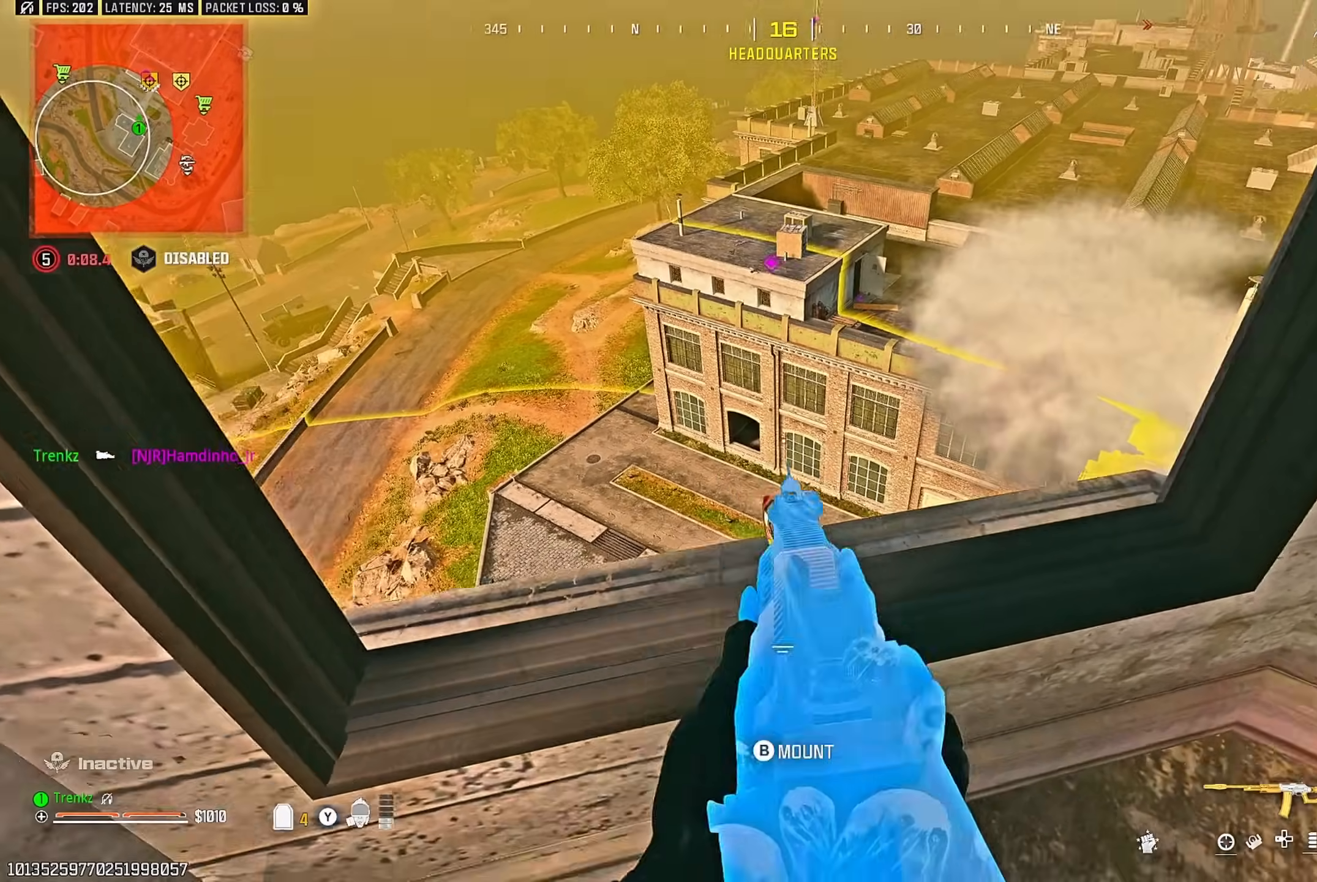
{"buttons": ["R3"], "left_stick": "down-left", "right_stick": "center", "events": [[33, "R3", "up"], [50, "right_stick", "right"], [133, "CROSS", "down"], [150, "left_stick", "up-right"], [183, "right_stick", "center"], [217, "CROSS", "up"], [367, "left_stick", "center"], [417, "left_stick", "down-left"], [467, "R3", "down"]]}
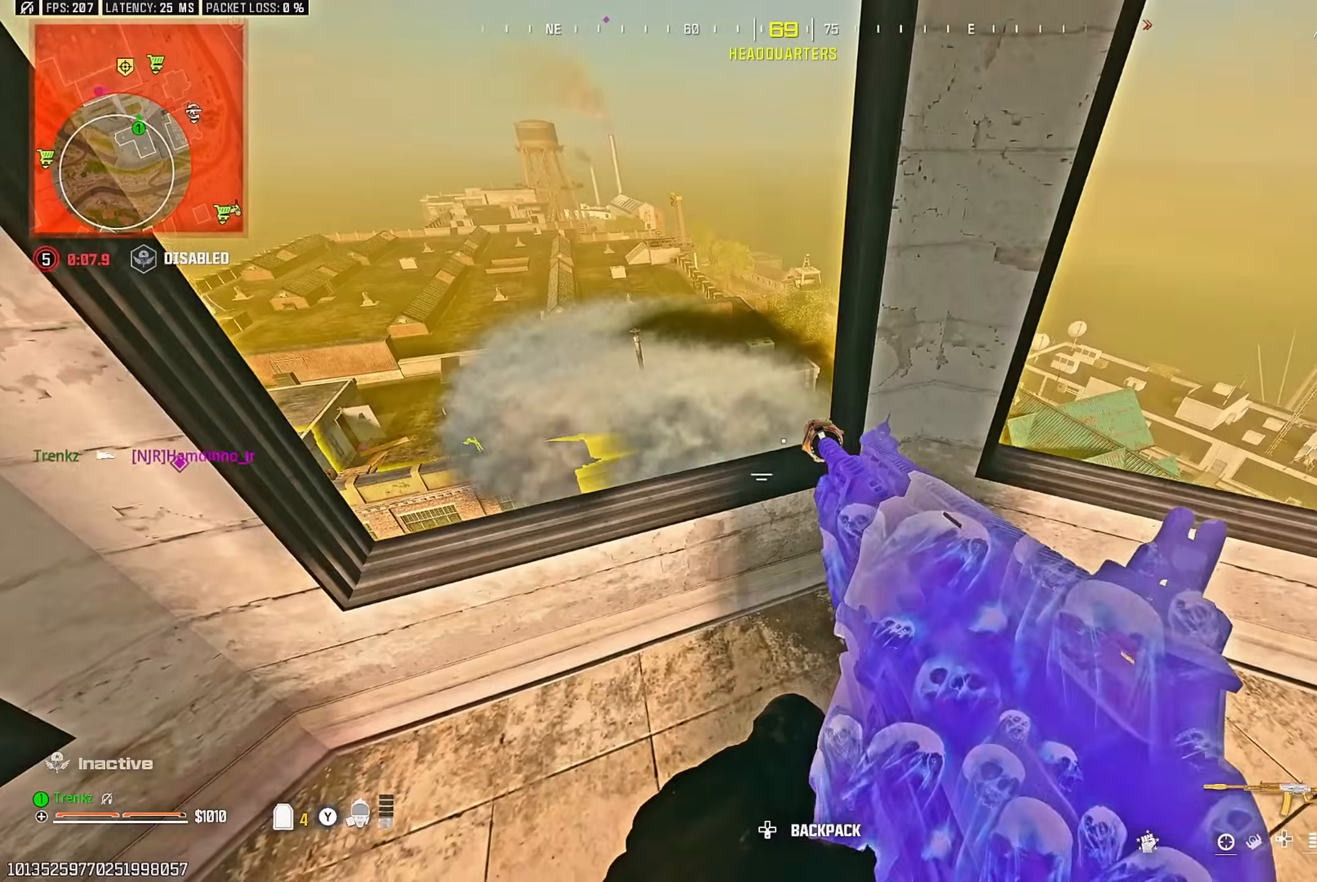
{"buttons": [], "left_stick": "right", "right_stick": "left", "events": [[50, "R3", "up"], [67, "left_stick", "up-left"], [117, "CROSS", "down"], [183, "CROSS", "up"], [183, "right_stick", "right"], [217, "left_stick", "up-right"], [283, "left_stick", "right"], [283, "right_stick", "center"], [417, "right_stick", "left"]]}